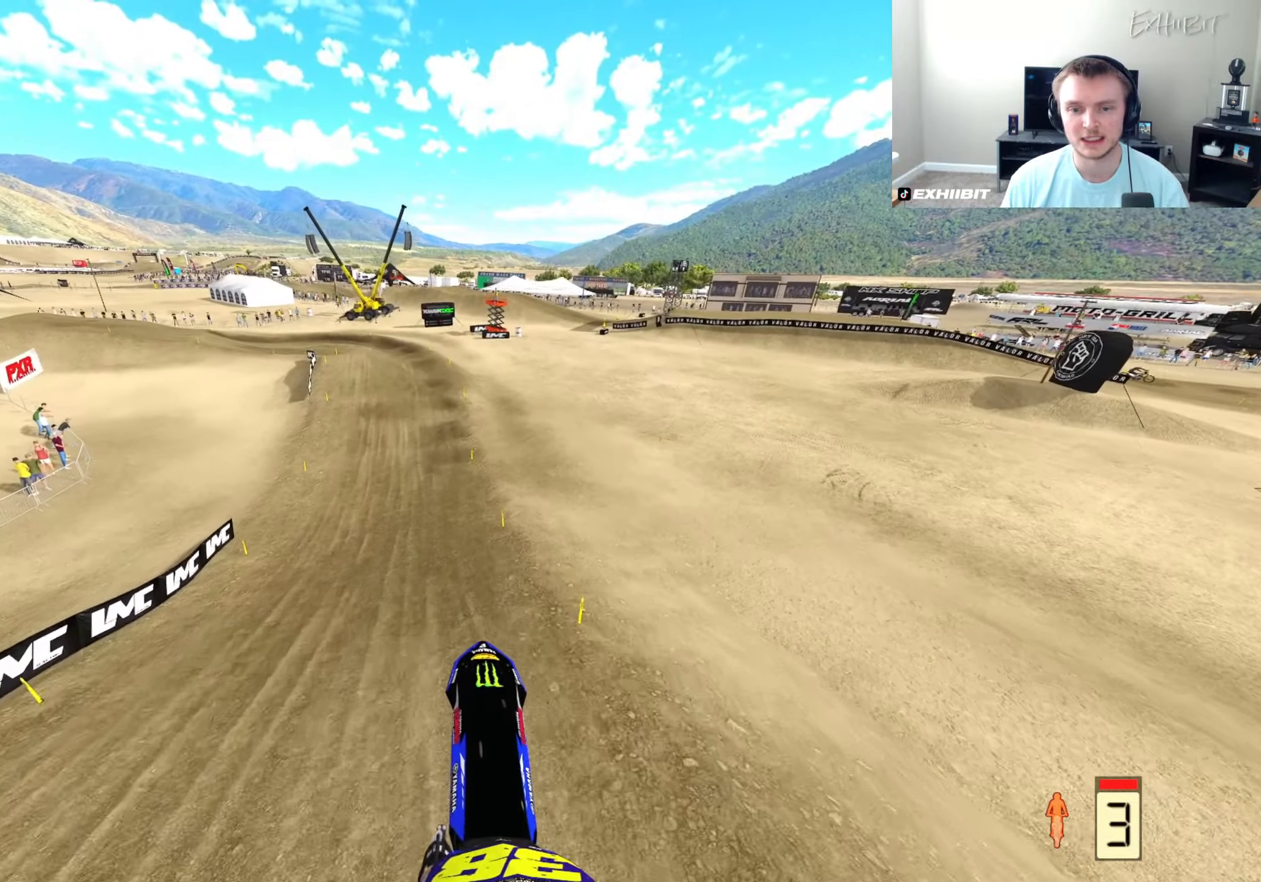
Gameplay with a controller (PlayStation layout); each line is a JSON object with the inputs held at the frame after it. "events" lists button and stick changes between this image and that frame as [ms after this image, input, new state], when the widget could be followed in between.
{"buttons": ["R2"], "left_stick": "center", "right_stick": "up-left", "events": []}
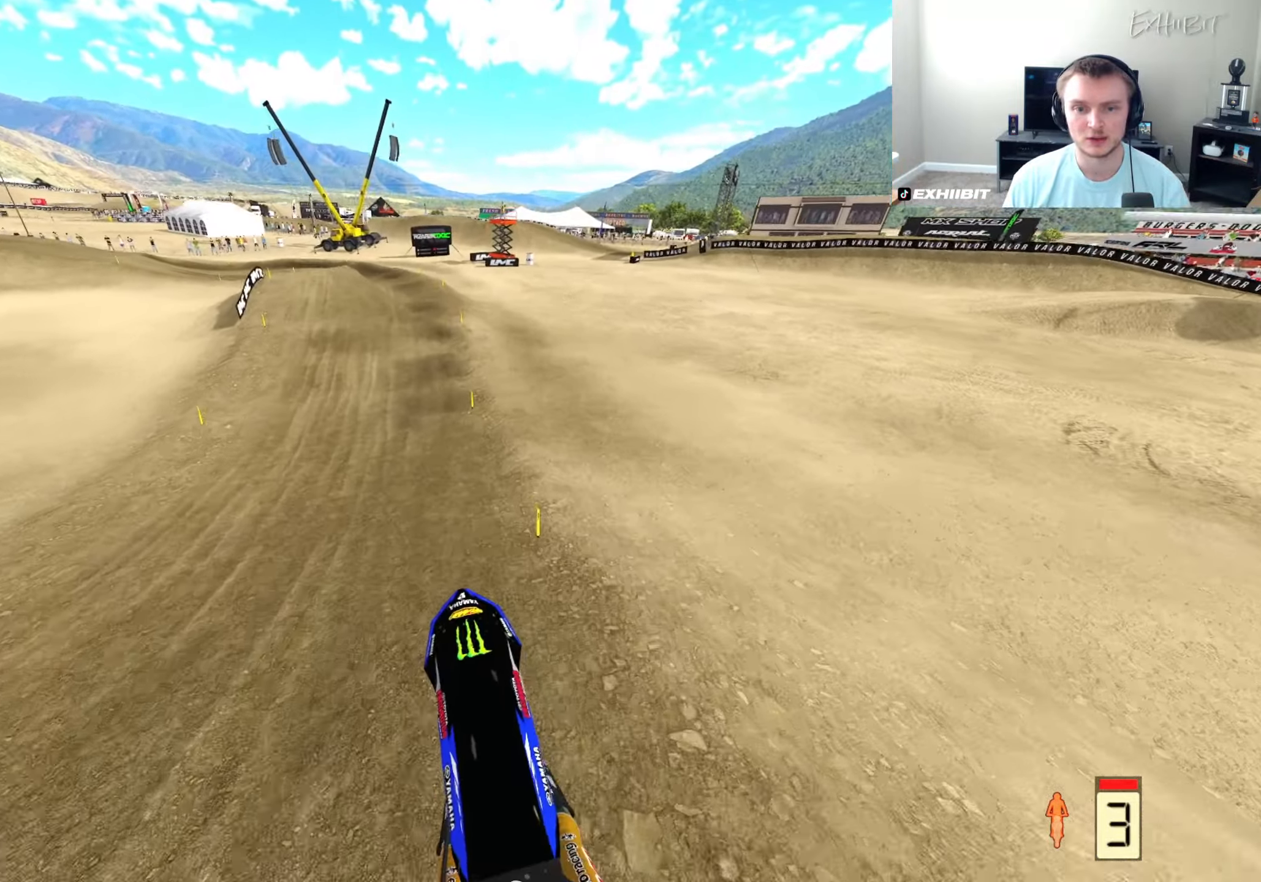
{"buttons": ["R2"], "left_stick": "center", "right_stick": "center", "events": [[67, "right_stick", "center"]]}
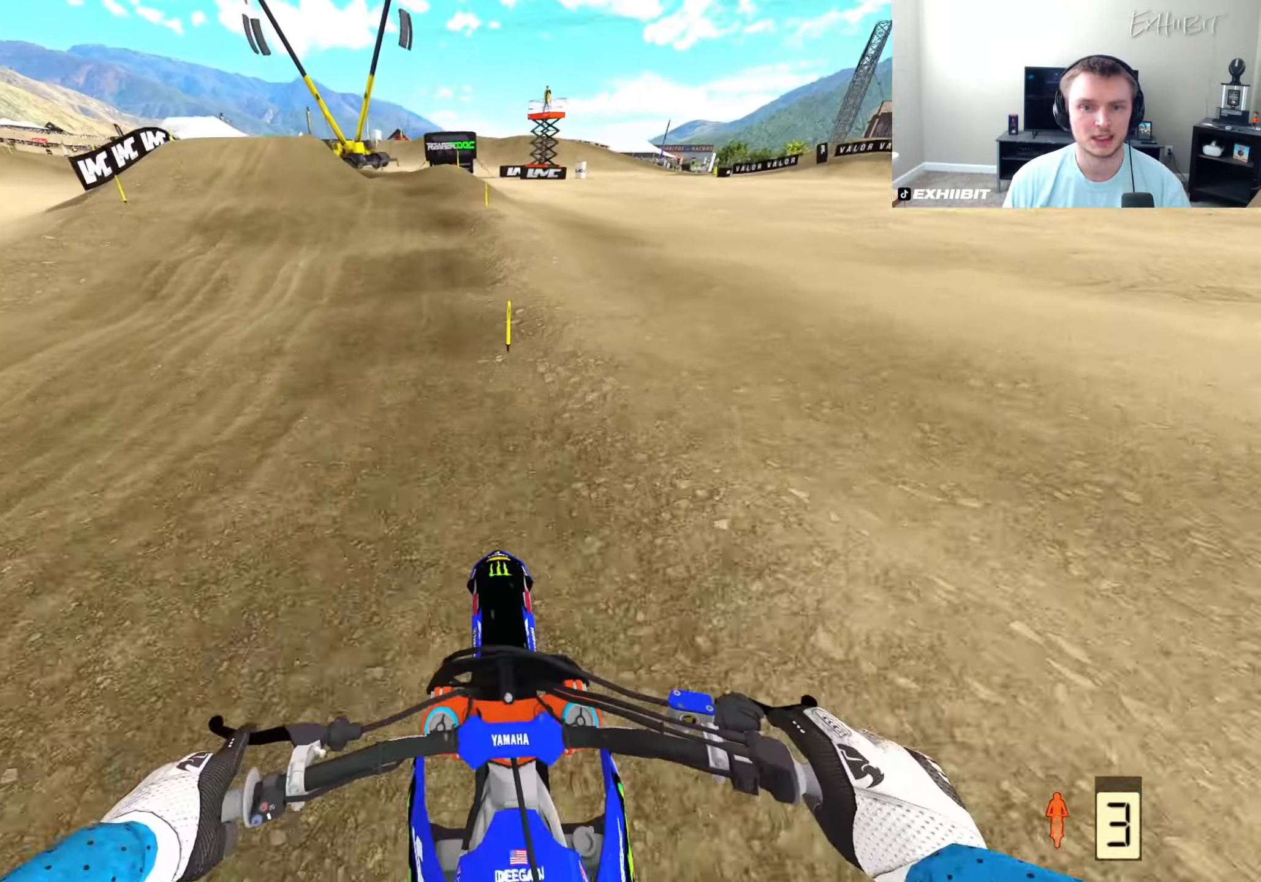
{"buttons": [], "left_stick": "left", "right_stick": "down", "events": [[133, "left_stick", "left"], [367, "R2", "up"], [433, "right_stick", "down"]]}
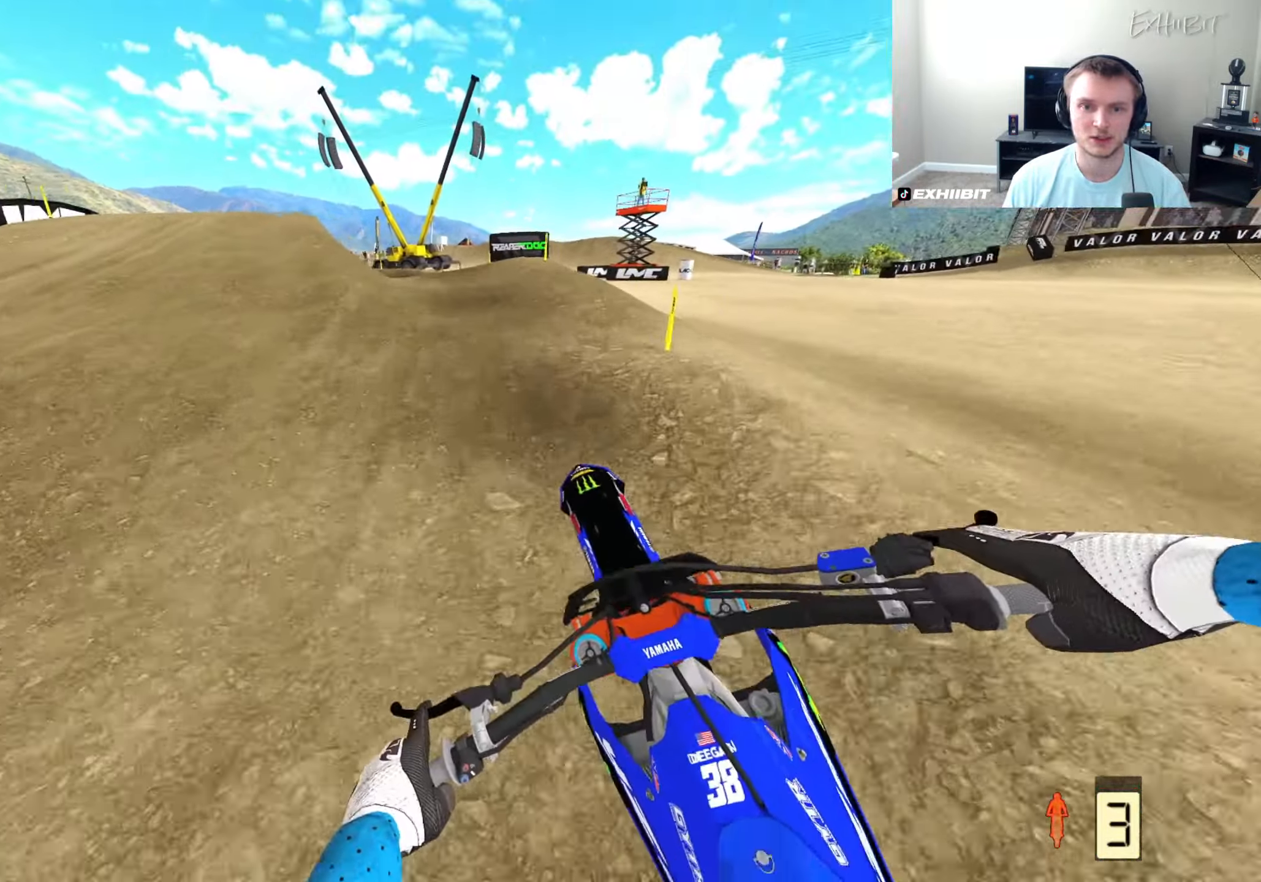
{"buttons": [], "left_stick": "left", "right_stick": "down-right", "events": [[200, "R2", "down"], [300, "R2", "up"], [333, "right_stick", "center"], [450, "right_stick", "down"], [500, "right_stick", "down-right"]]}
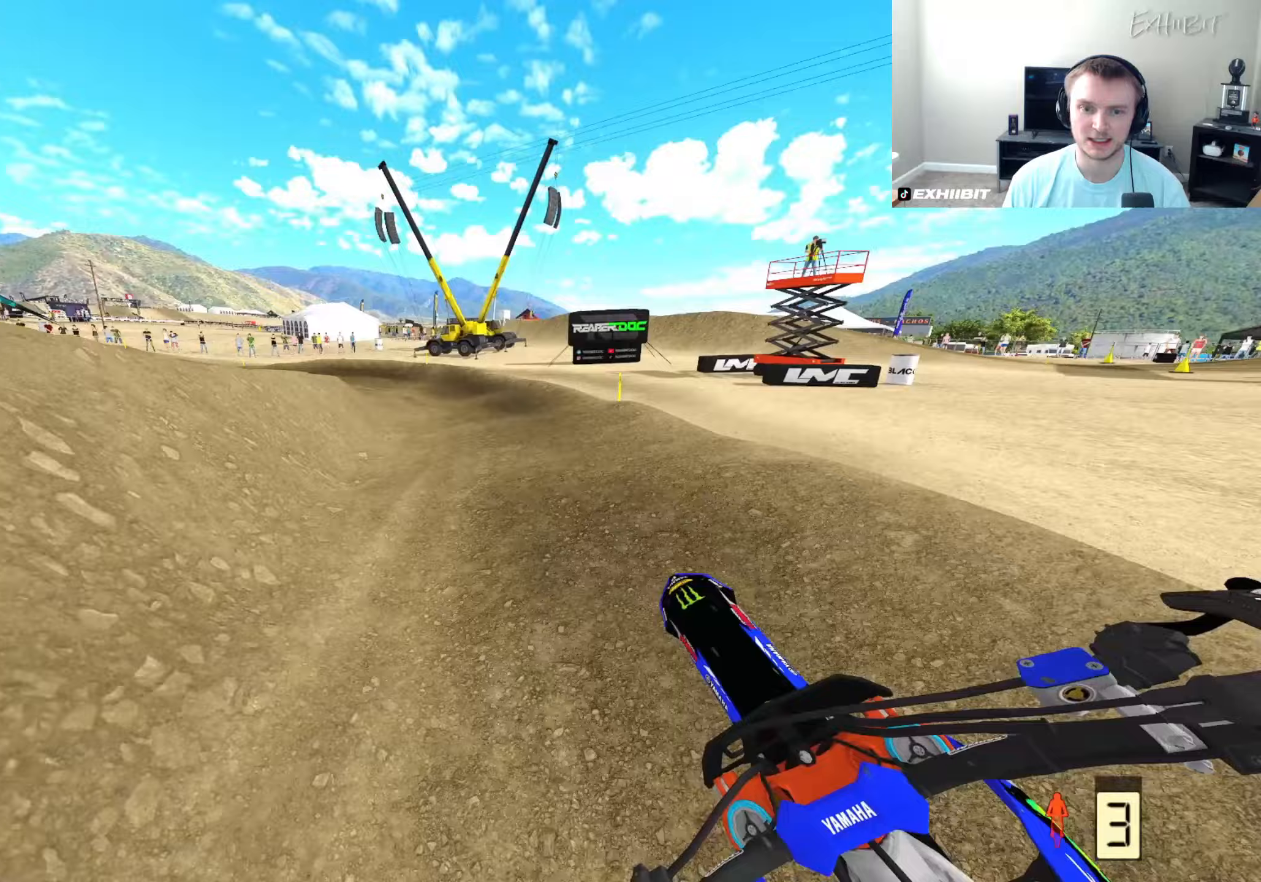
{"buttons": ["R2"], "left_stick": "left", "right_stick": "center", "events": [[167, "R2", "down"], [267, "right_stick", "center"]]}
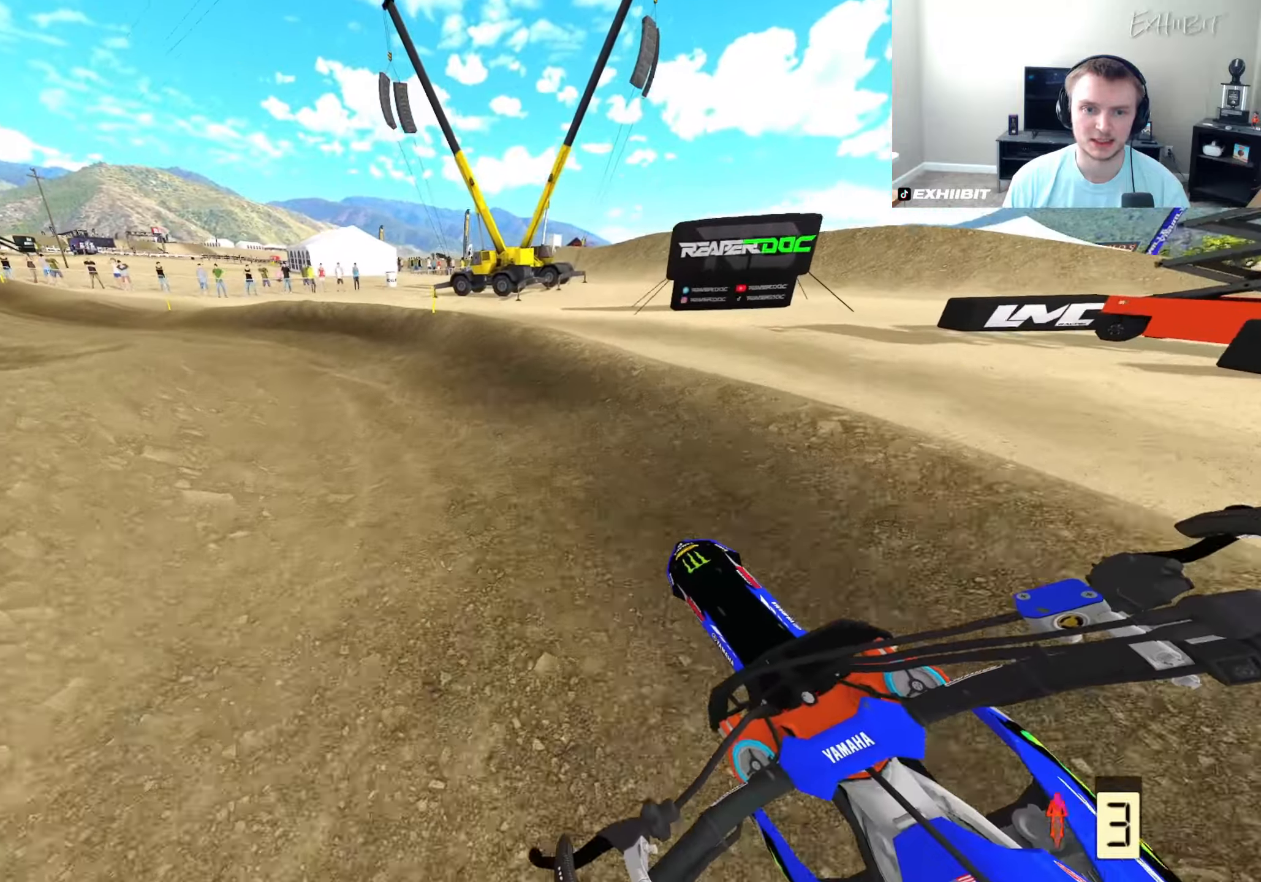
{"buttons": ["R2"], "left_stick": "left", "right_stick": "center", "events": []}
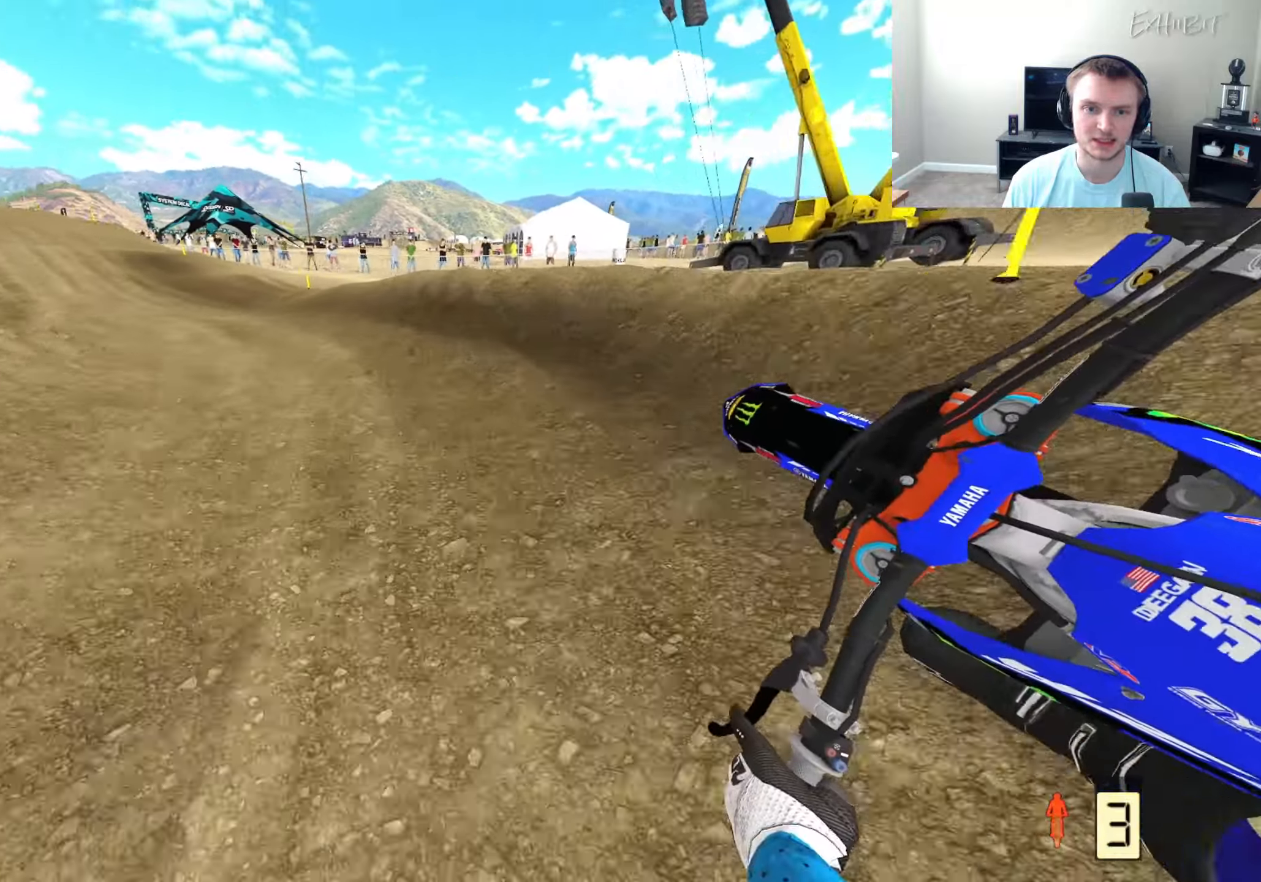
{"buttons": ["R2"], "left_stick": "right", "right_stick": "left", "events": [[117, "left_stick", "right"], [117, "right_stick", "left"]]}
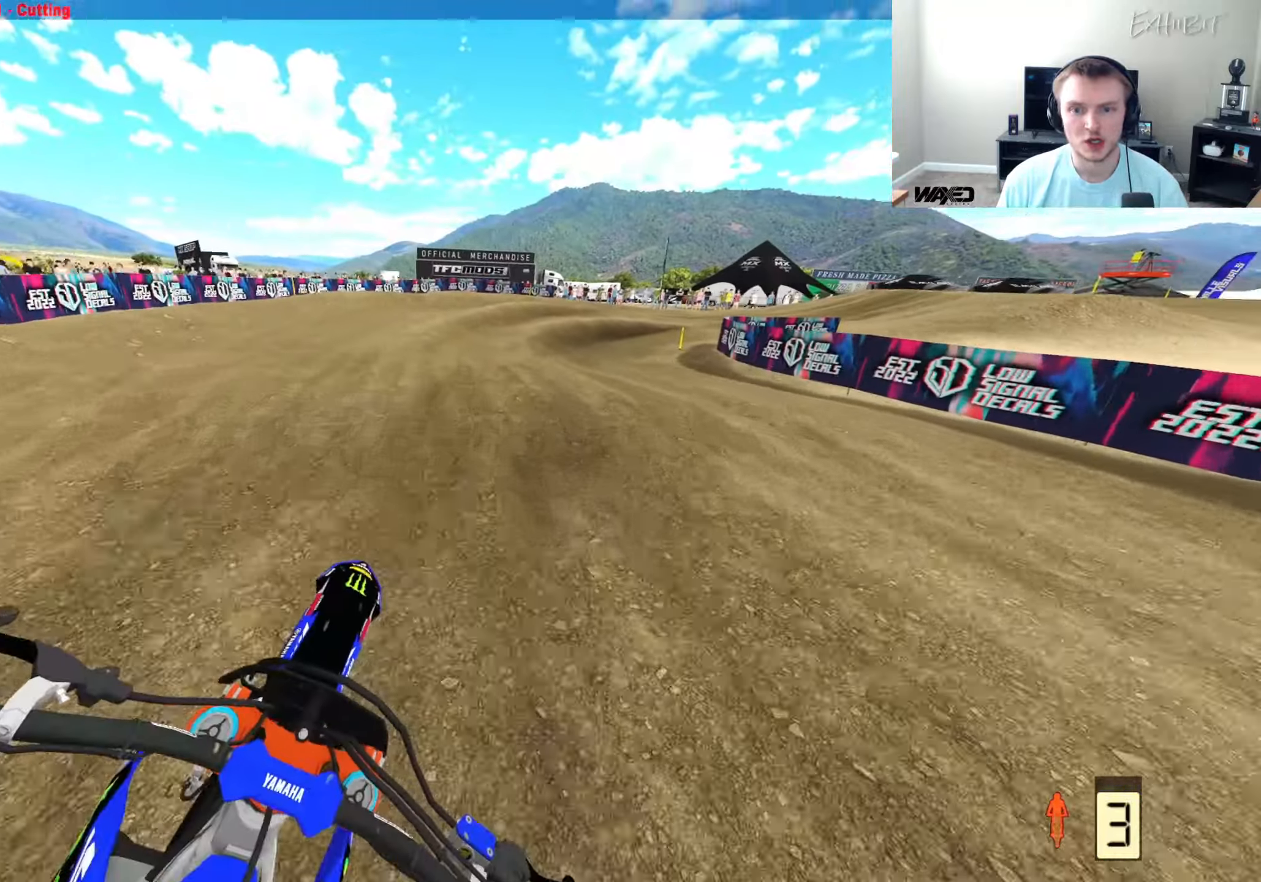
{"buttons": ["R2"], "left_stick": "right", "right_stick": "left", "events": [[17, "R2", "up"], [483, "R2", "down"]]}
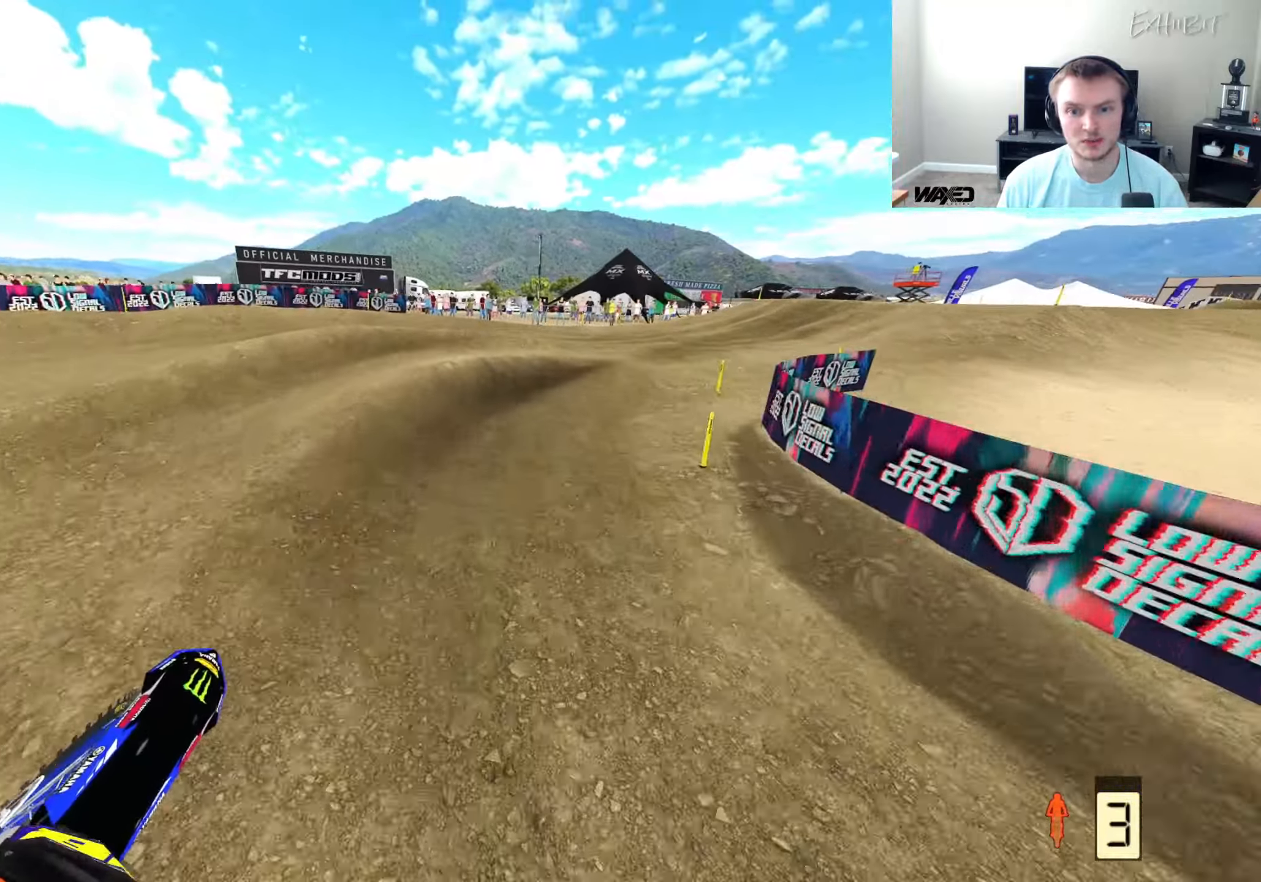
{"buttons": ["R2"], "left_stick": "right", "right_stick": "left", "events": []}
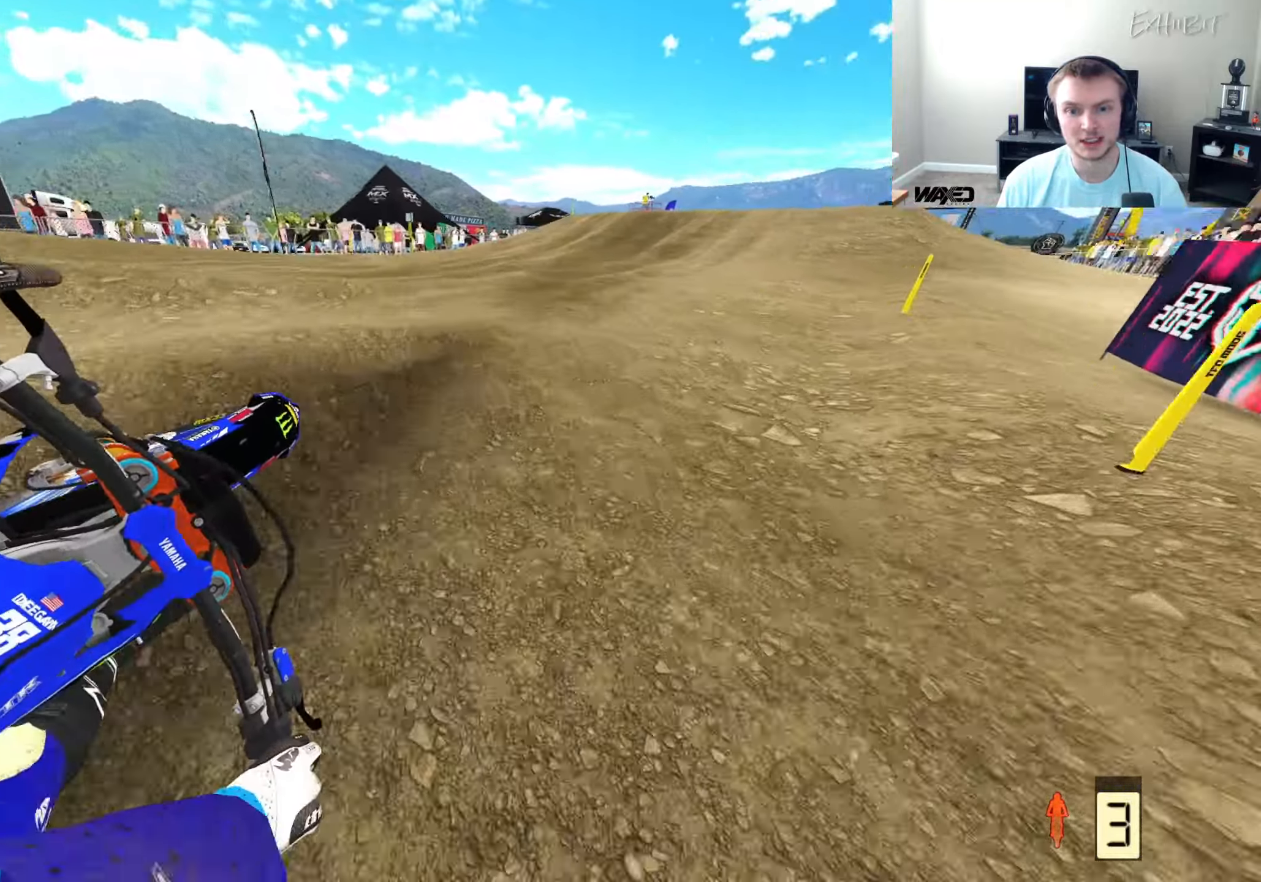
{"buttons": ["R2"], "left_stick": "center", "right_stick": "up-left", "events": [[100, "left_stick", "center"], [200, "left_stick", "left"], [267, "right_stick", "up-left"], [500, "left_stick", "center"]]}
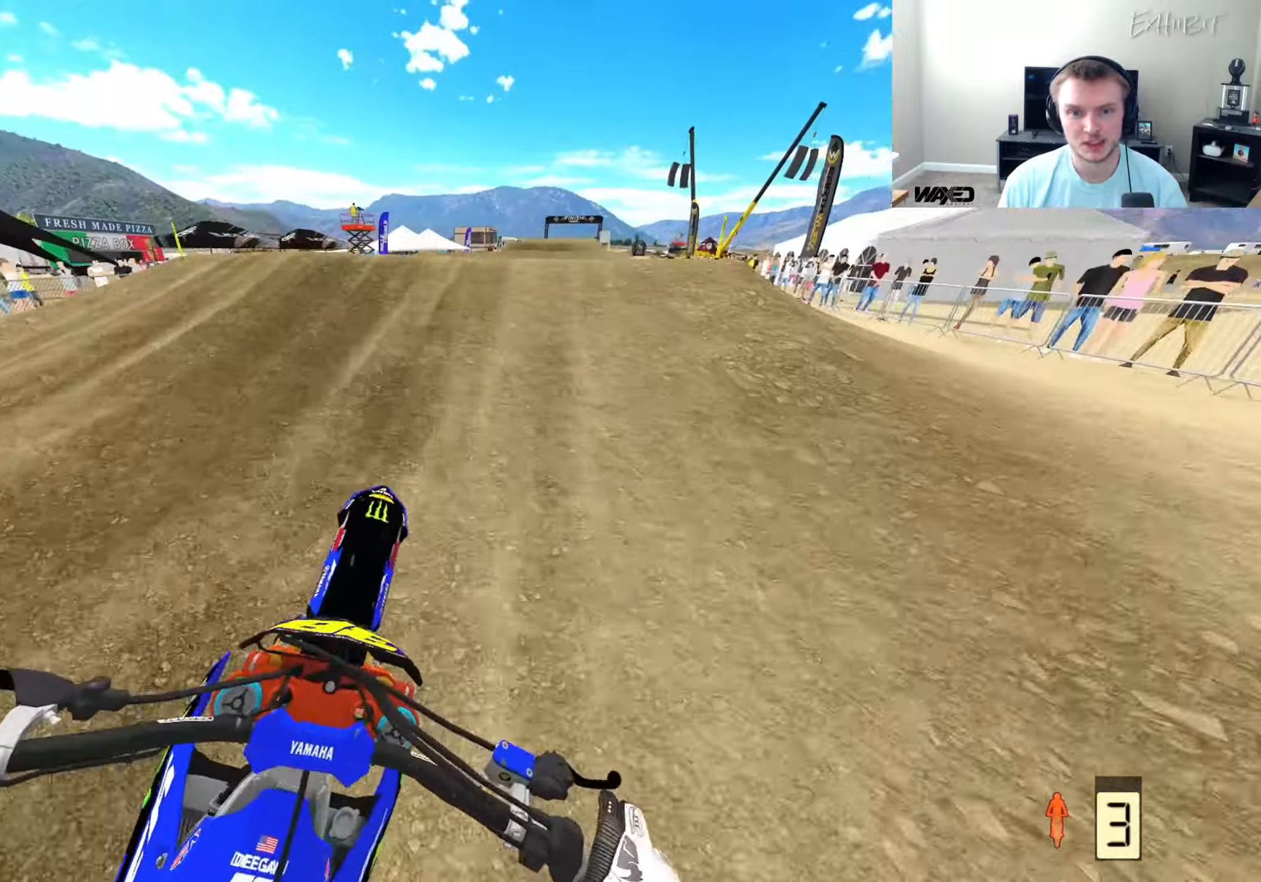
{"buttons": ["R2", "R3"], "left_stick": "center", "right_stick": "down-left", "events": [[83, "R3", "down"], [83, "left_stick", "right"], [167, "R2", "up"], [183, "R3", "up"], [183, "right_stick", "down-left"], [267, "left_stick", "center"], [300, "R2", "down"], [417, "R3", "down"]]}
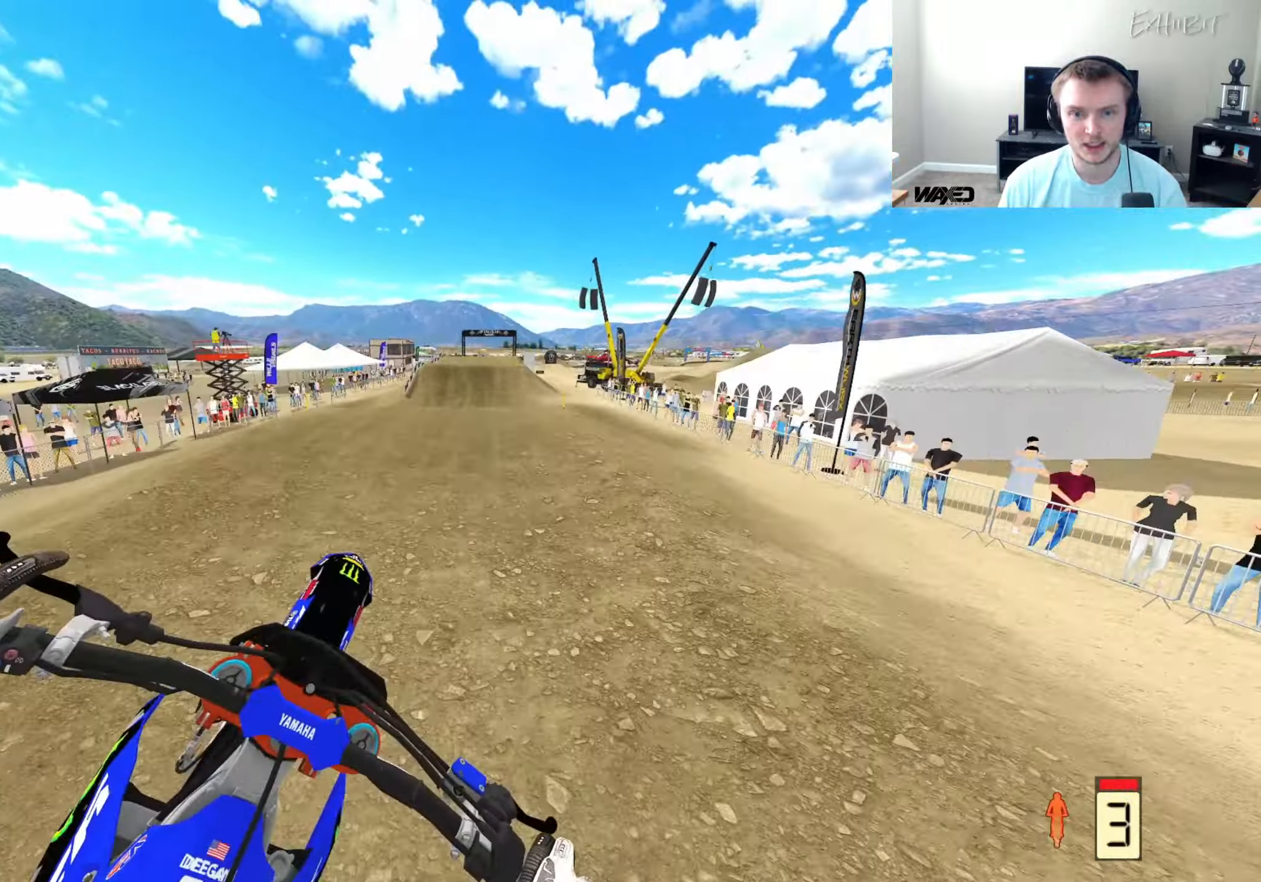
{"buttons": [], "left_stick": "left", "right_stick": "left", "events": [[50, "R3", "up"], [100, "R2", "up"], [150, "right_stick", "left"], [500, "left_stick", "left"]]}
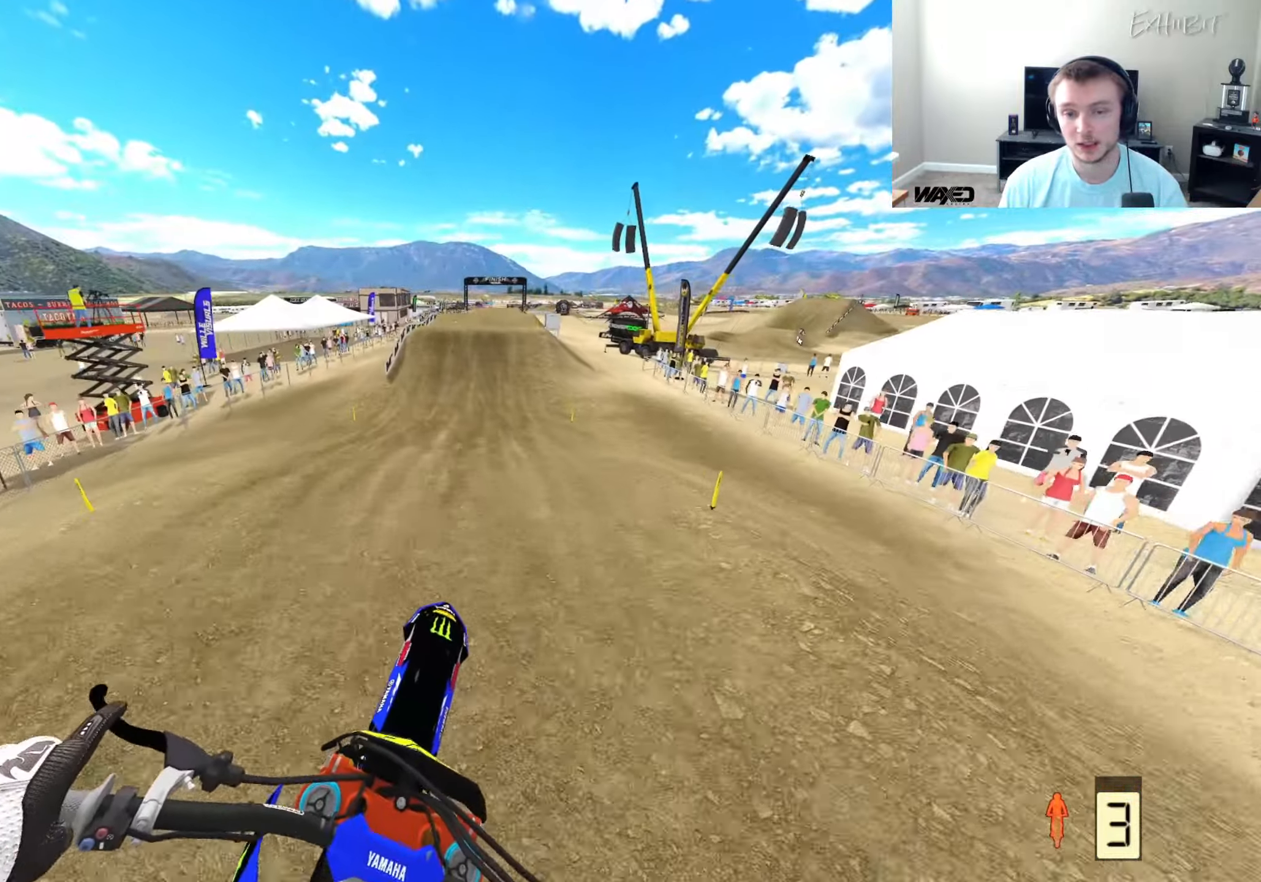
{"buttons": ["R2"], "left_stick": "left", "right_stick": "center", "events": [[133, "R2", "down"], [383, "right_stick", "center"]]}
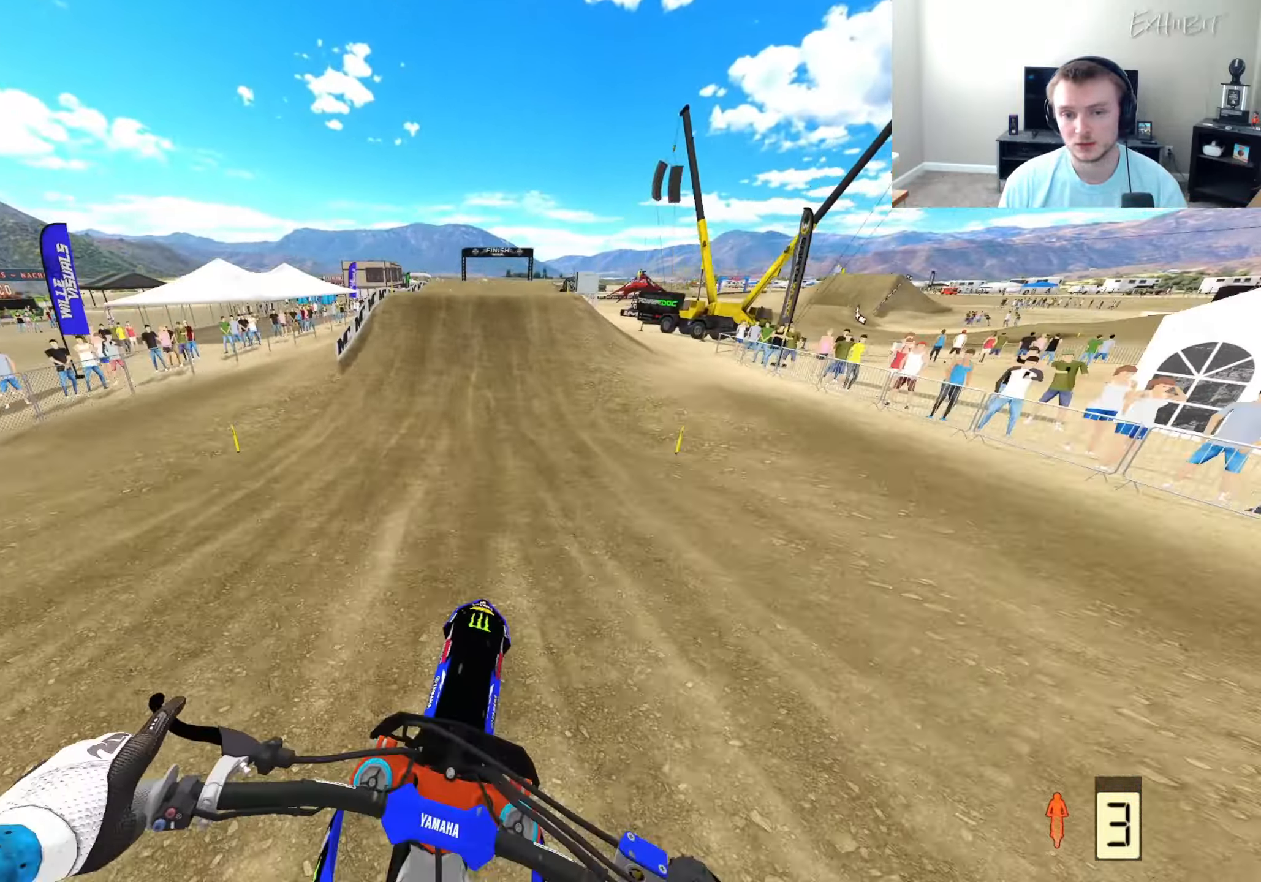
{"buttons": ["R2"], "left_stick": "center", "right_stick": "center", "events": [[17, "left_stick", "center"]]}
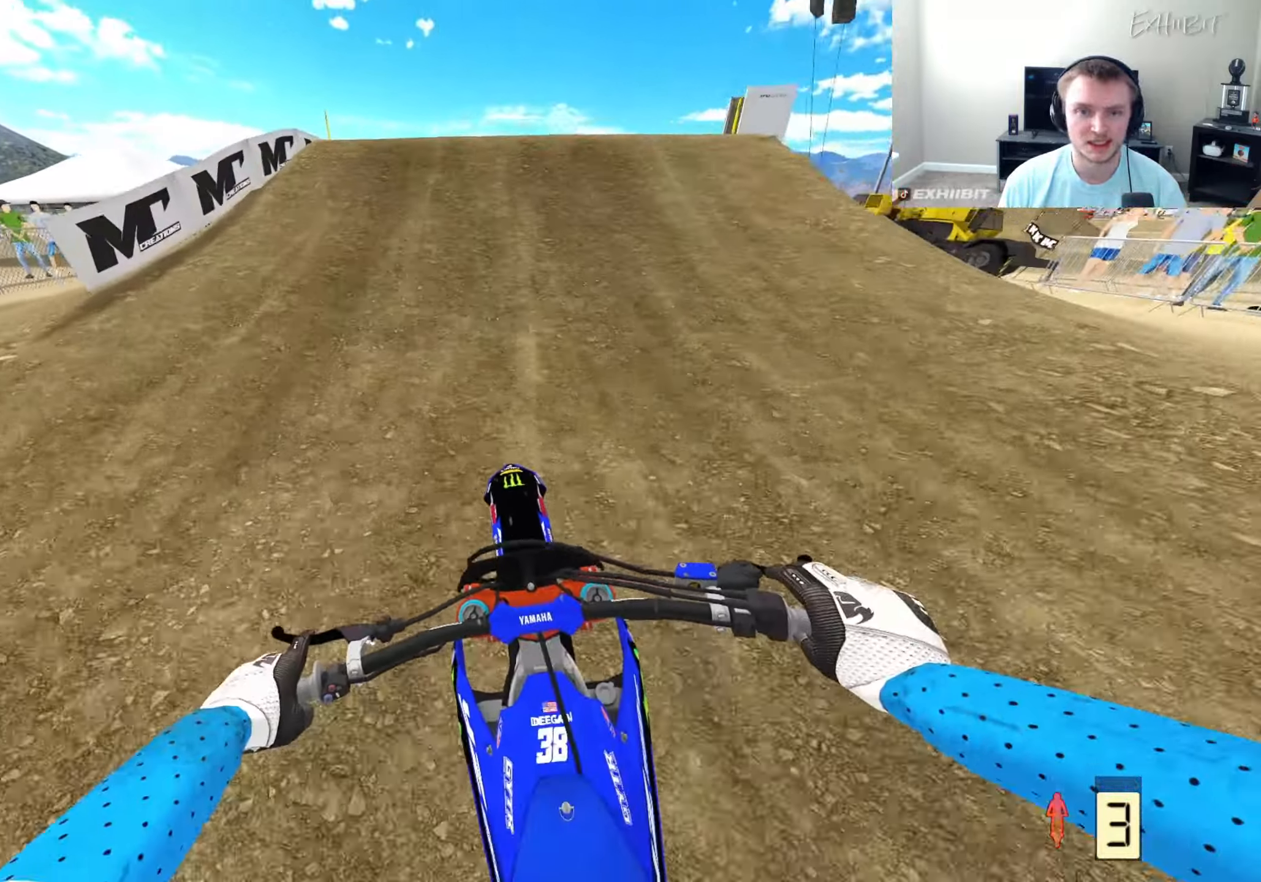
{"buttons": ["R2", "R3"], "left_stick": "center", "right_stick": "down-left", "events": [[33, "right_stick", "up"], [150, "left_stick", "right"], [233, "R3", "down"], [233, "right_stick", "center"], [333, "R2", "up"], [367, "R3", "up"], [367, "right_stick", "left"], [417, "right_stick", "down-left"], [467, "R2", "down"], [467, "left_stick", "center"], [483, "R3", "down"]]}
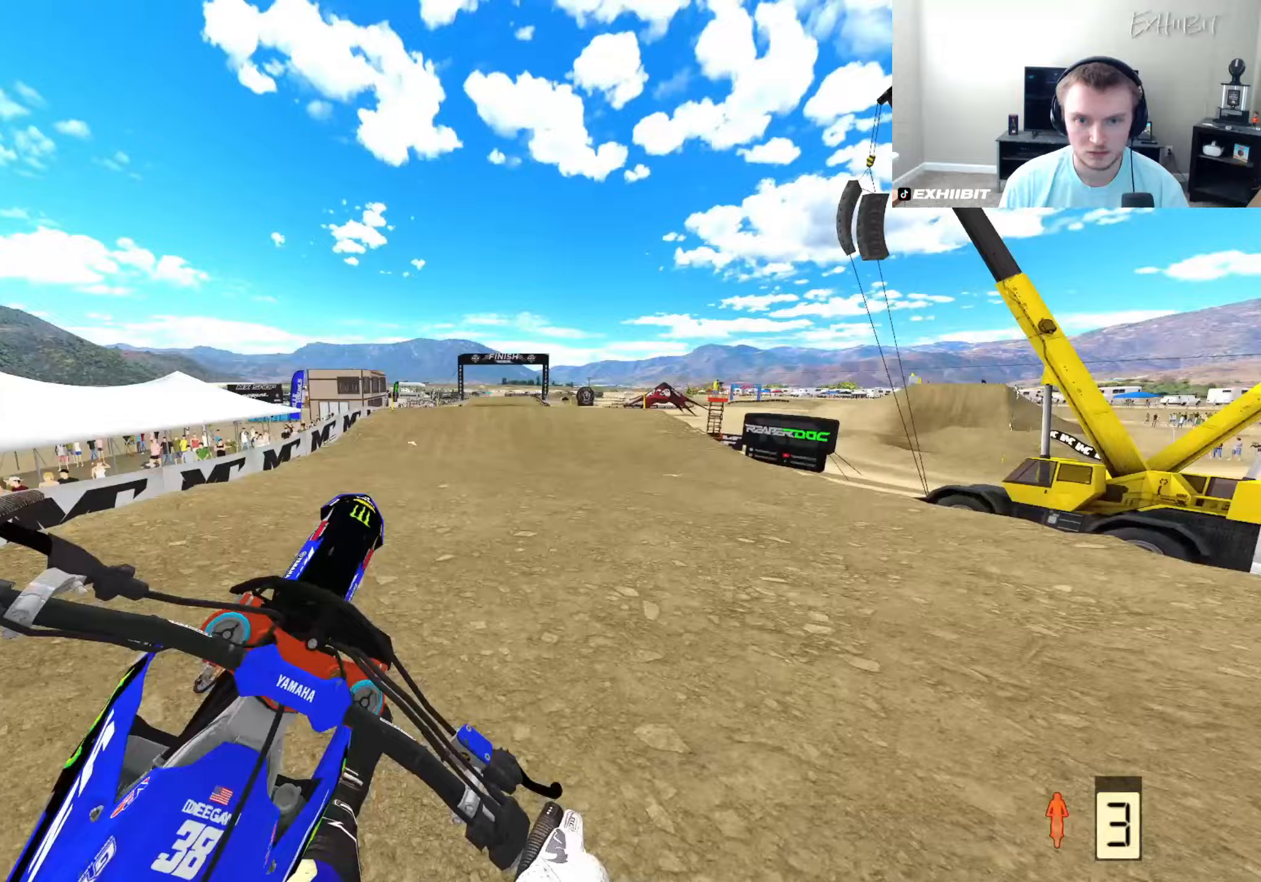
{"buttons": ["R2"], "left_stick": "center", "right_stick": "left", "events": [[150, "R3", "up"], [150, "right_stick", "left"], [167, "left_stick", "left"], [267, "left_stick", "center"]]}
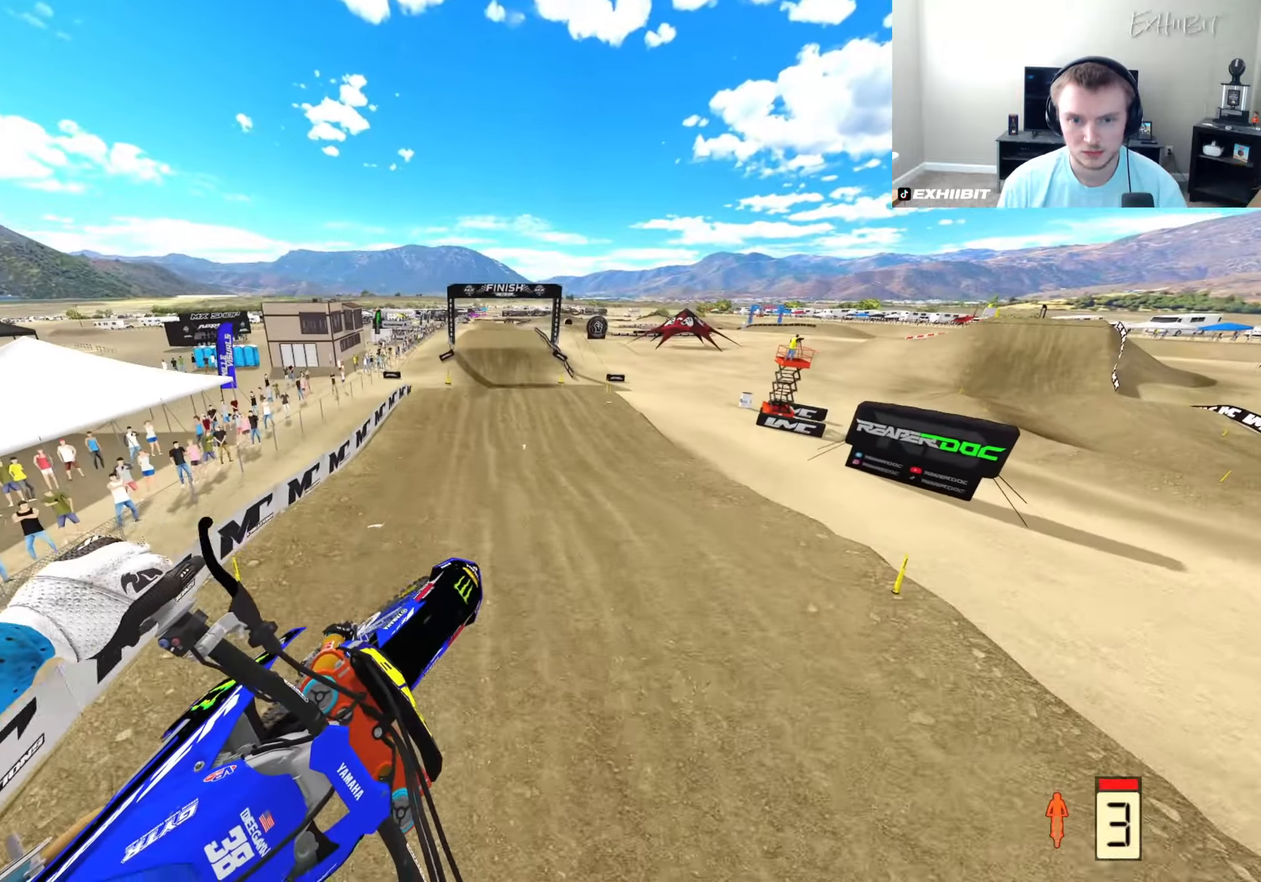
{"buttons": ["R2"], "left_stick": "center", "right_stick": "up-left", "events": [[350, "right_stick", "up-left"]]}
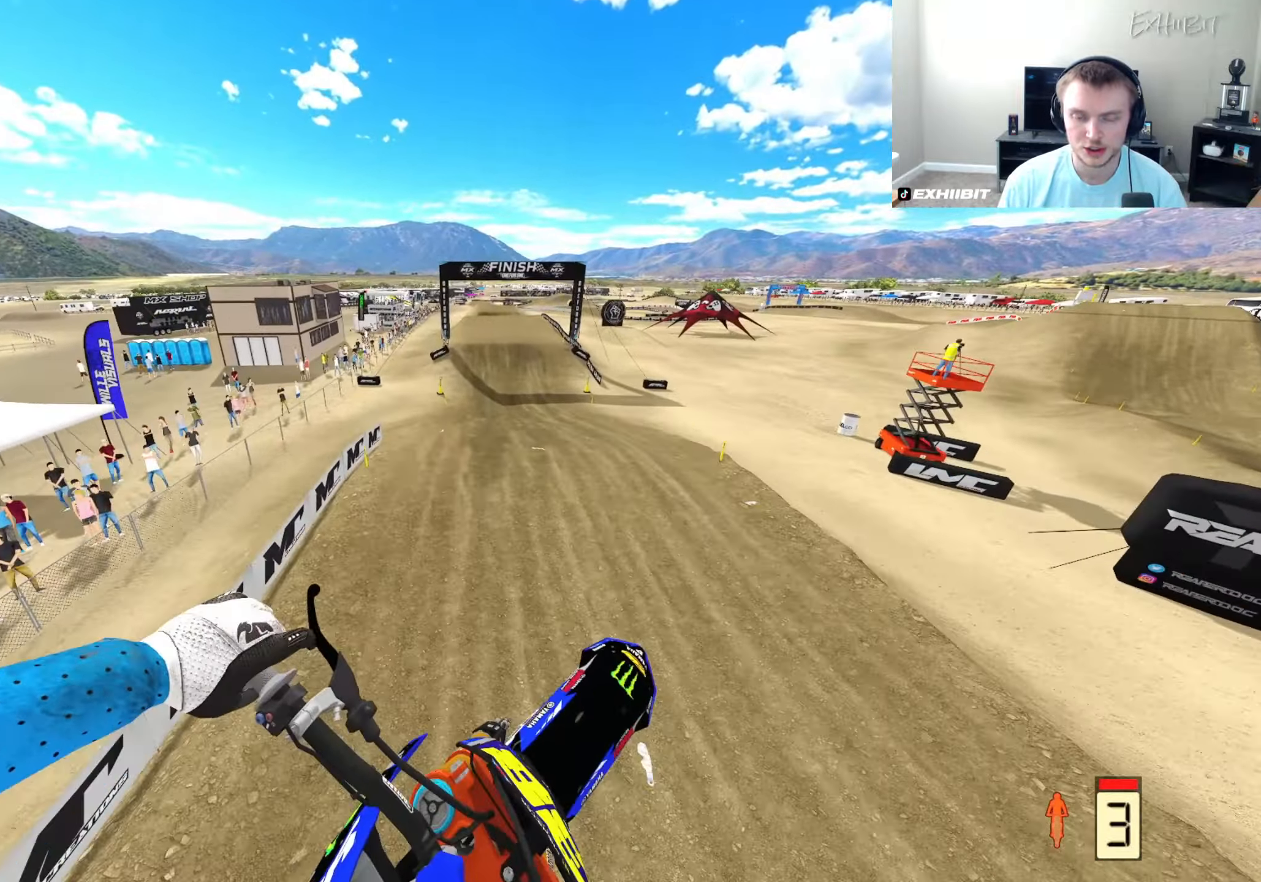
{"buttons": ["R2"], "left_stick": "center", "right_stick": "center", "events": [[150, "left_stick", "right"], [350, "R3", "down"], [350, "right_stick", "center"], [417, "left_stick", "center"], [483, "R3", "up"]]}
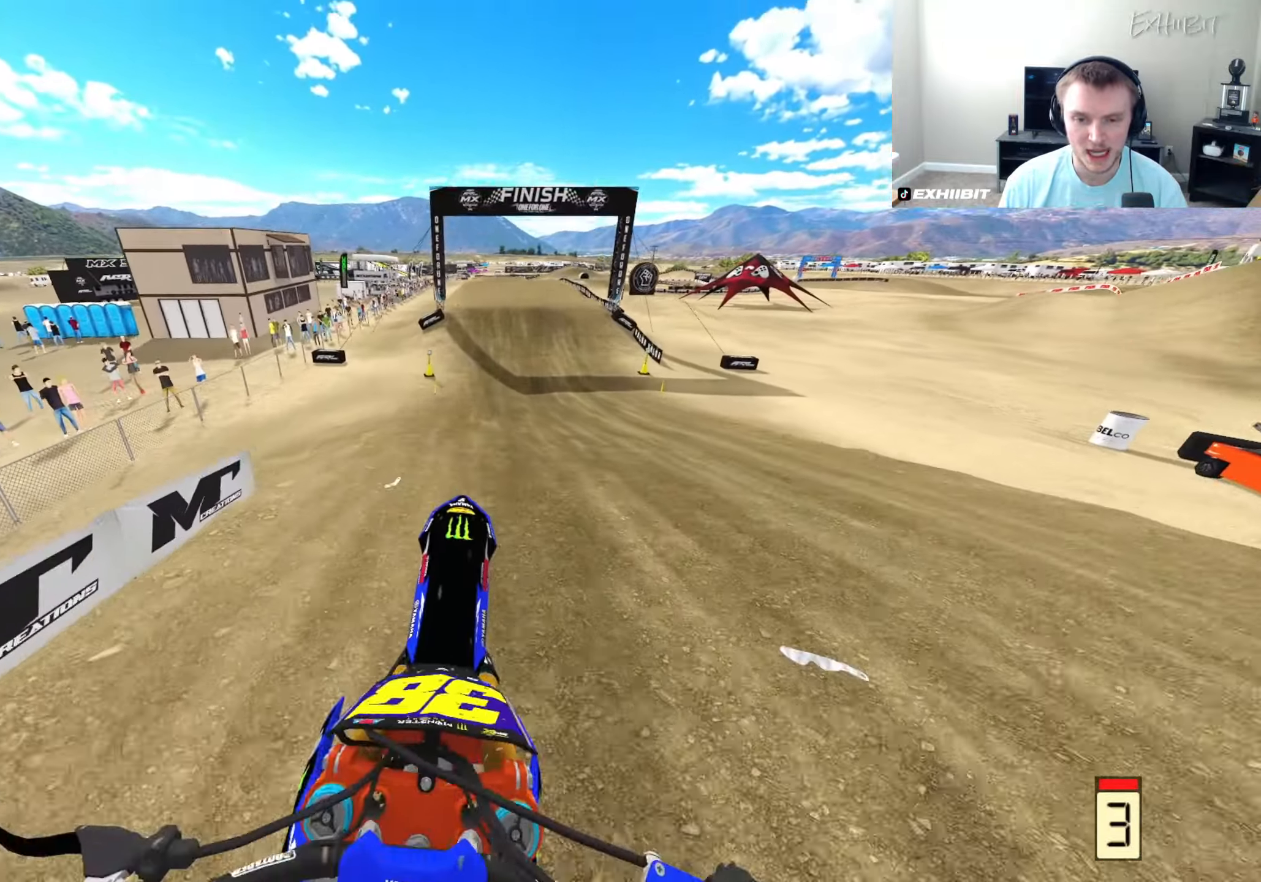
{"buttons": ["R2"], "left_stick": "center", "right_stick": "center", "events": [[17, "right_stick", "down-left"], [267, "R3", "down"], [383, "R3", "up"], [450, "right_stick", "center"]]}
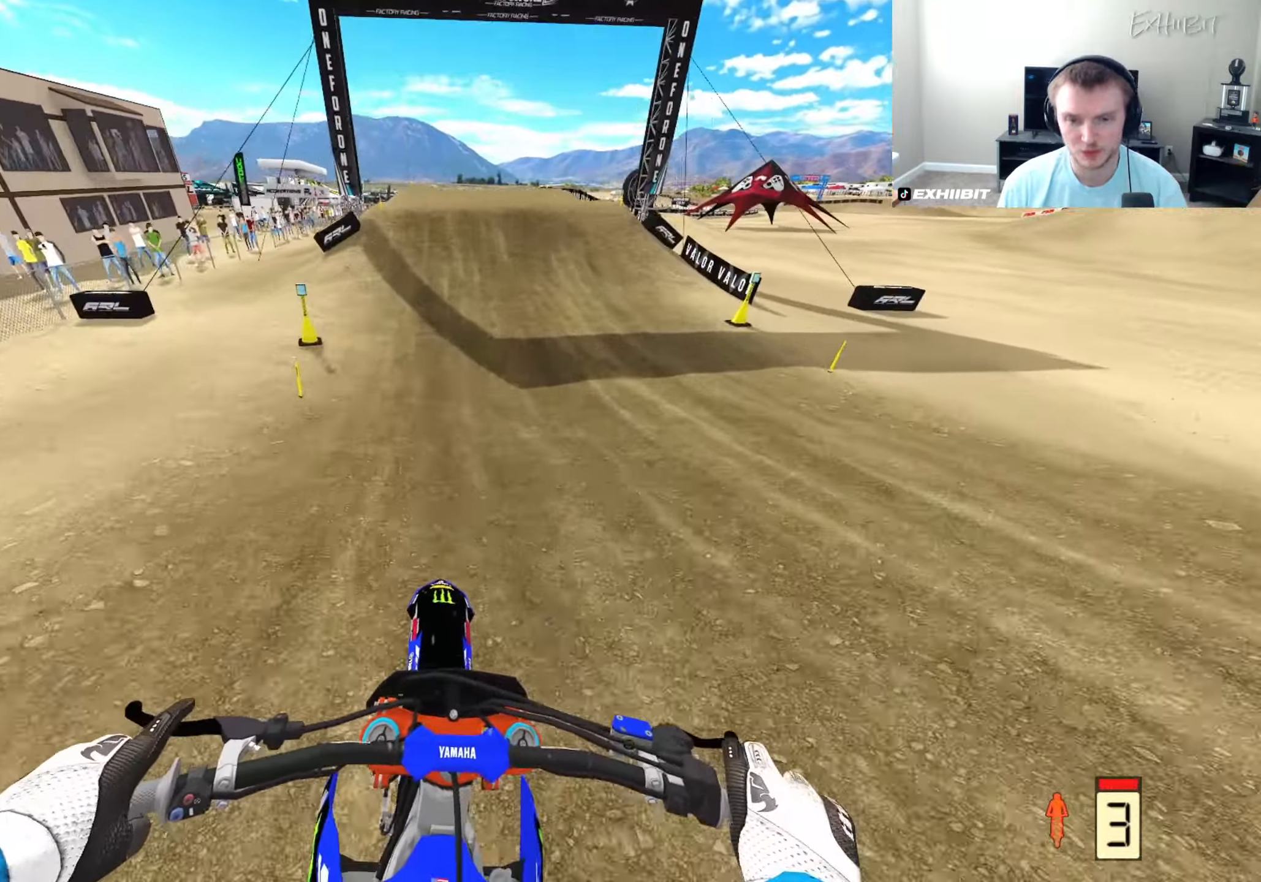
{"buttons": ["R2"], "left_stick": "center", "right_stick": "up-left", "events": [[417, "right_stick", "up-left"]]}
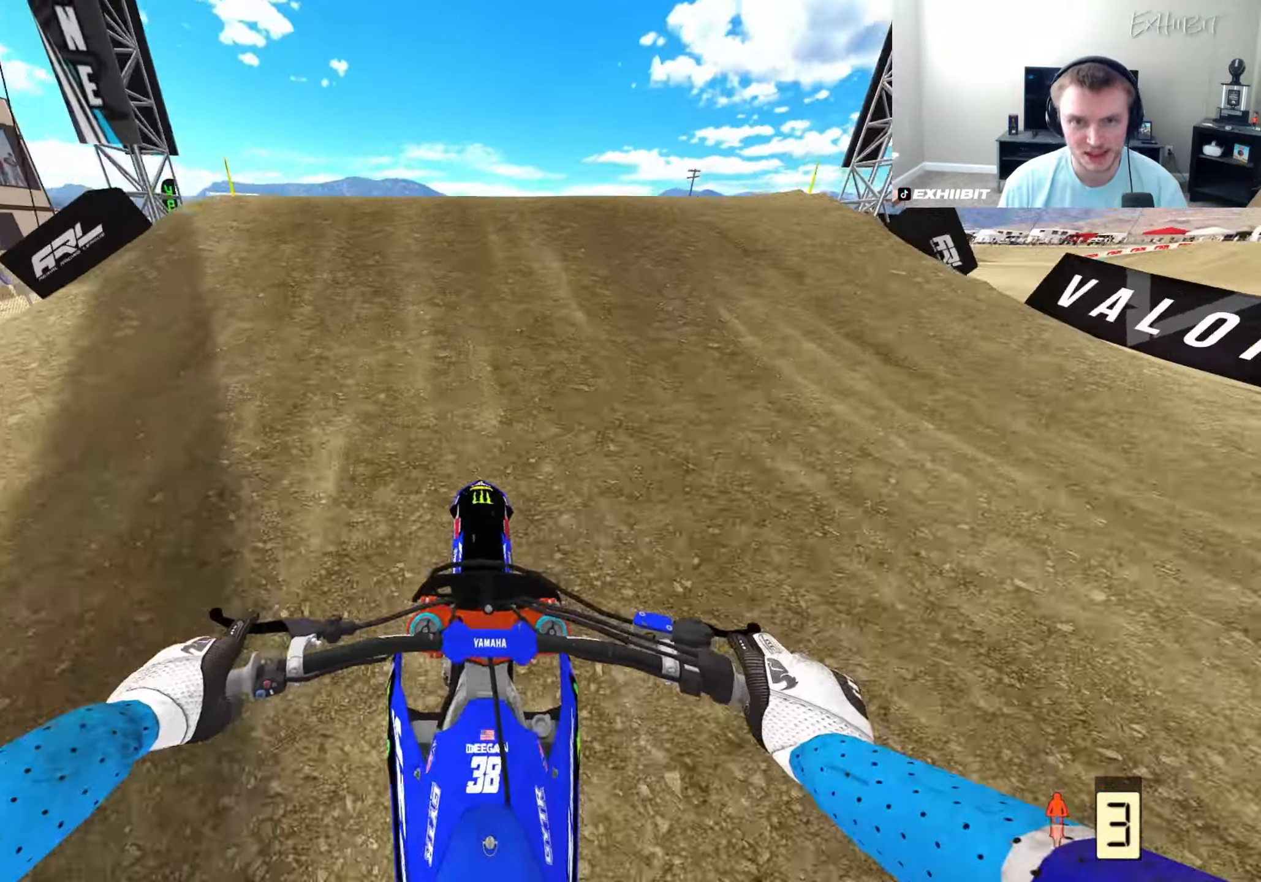
{"buttons": ["R2"], "left_stick": "center", "right_stick": "down", "events": [[67, "left_stick", "left"], [167, "R2", "up"], [167, "R3", "down"], [250, "right_stick", "down-left"], [300, "R3", "up"], [300, "left_stick", "center"], [317, "R2", "down"], [350, "R3", "down"], [383, "right_stick", "down"], [467, "R3", "up"]]}
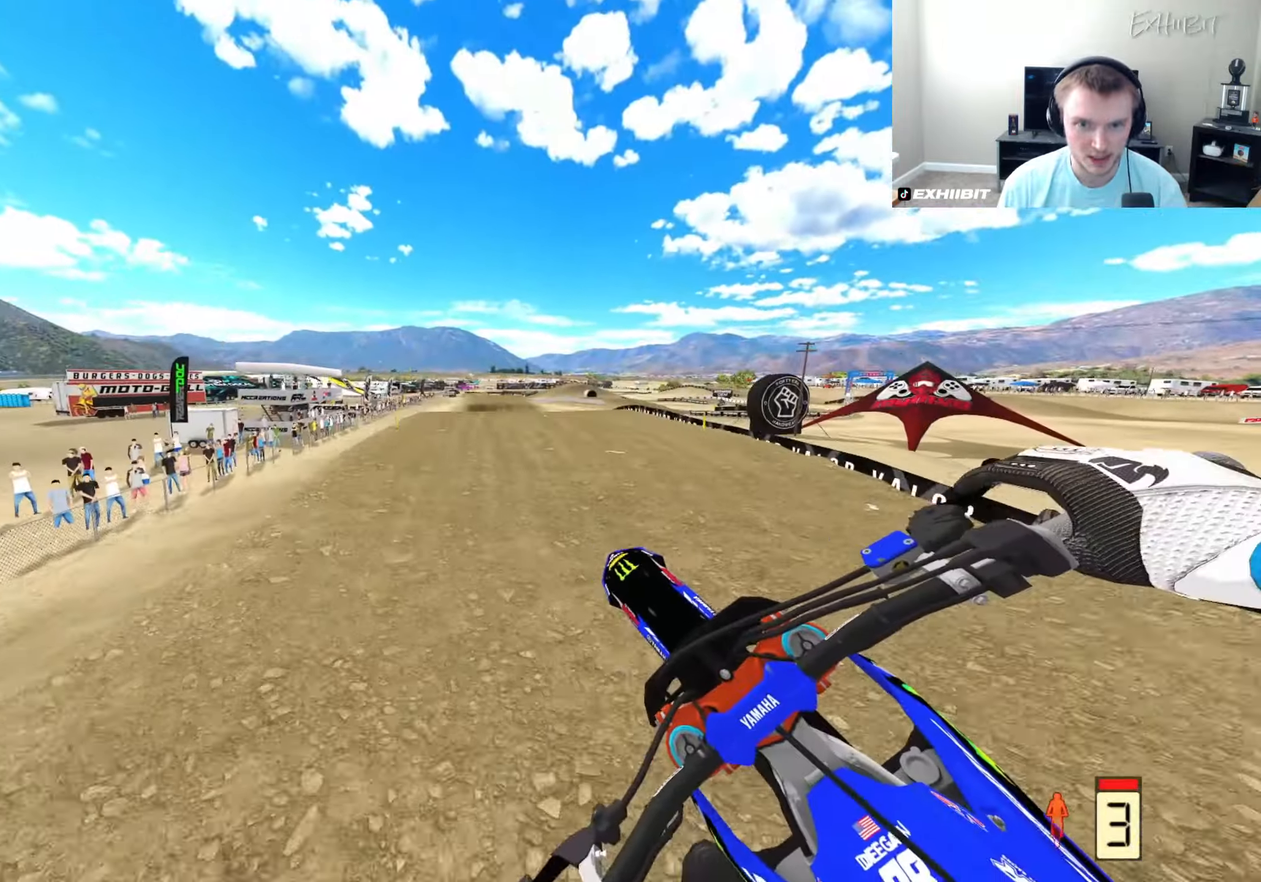
{"buttons": ["R2"], "left_stick": "center", "right_stick": "down-right", "events": [[17, "right_stick", "down-right"]]}
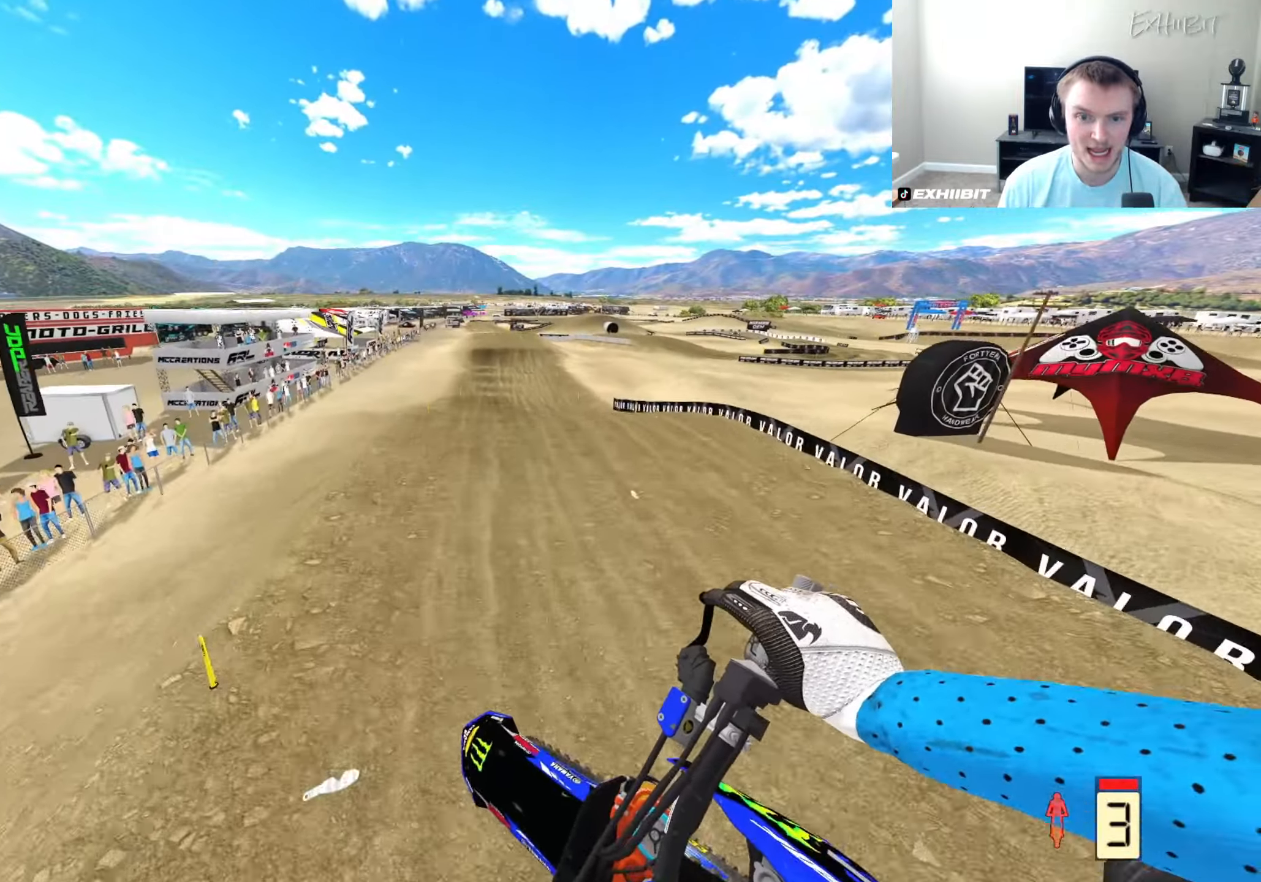
{"buttons": ["R2"], "left_stick": "left", "right_stick": "center", "events": [[167, "right_stick", "center"], [450, "left_stick", "left"]]}
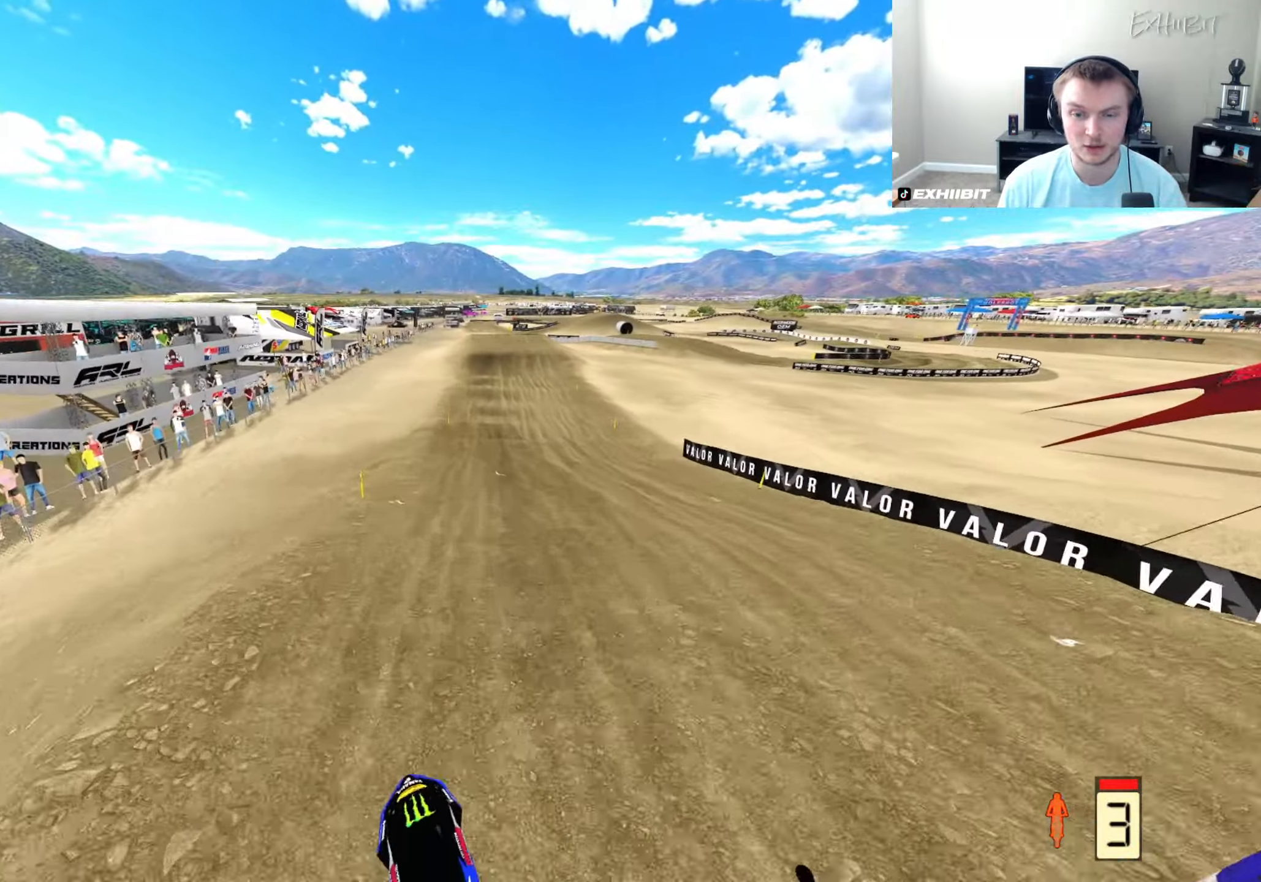
{"buttons": ["R2"], "left_stick": "center", "right_stick": "down-right", "events": [[117, "right_stick", "down-right"], [167, "left_stick", "center"]]}
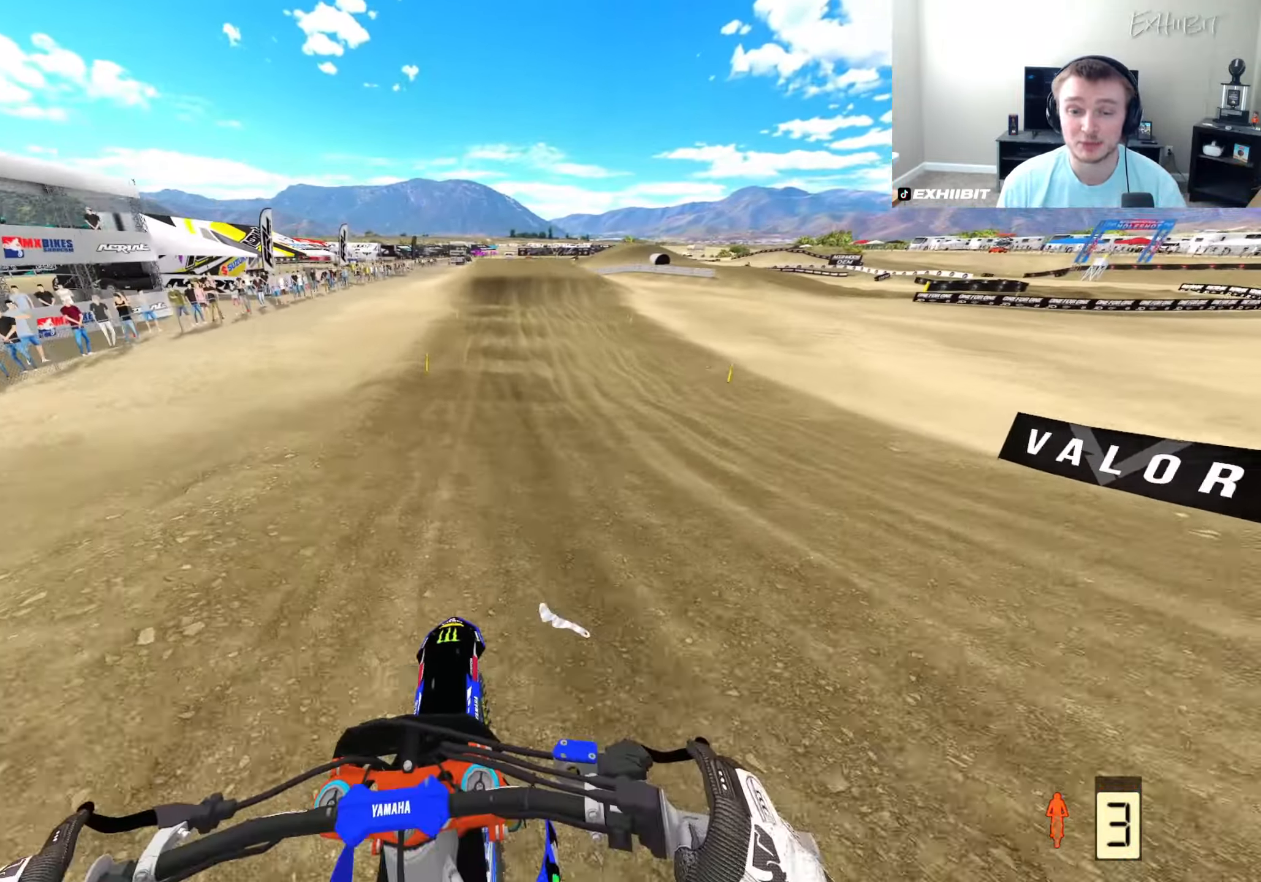
{"buttons": ["R2"], "left_stick": "center", "right_stick": "down", "events": [[167, "right_stick", "center"], [383, "right_stick", "down"]]}
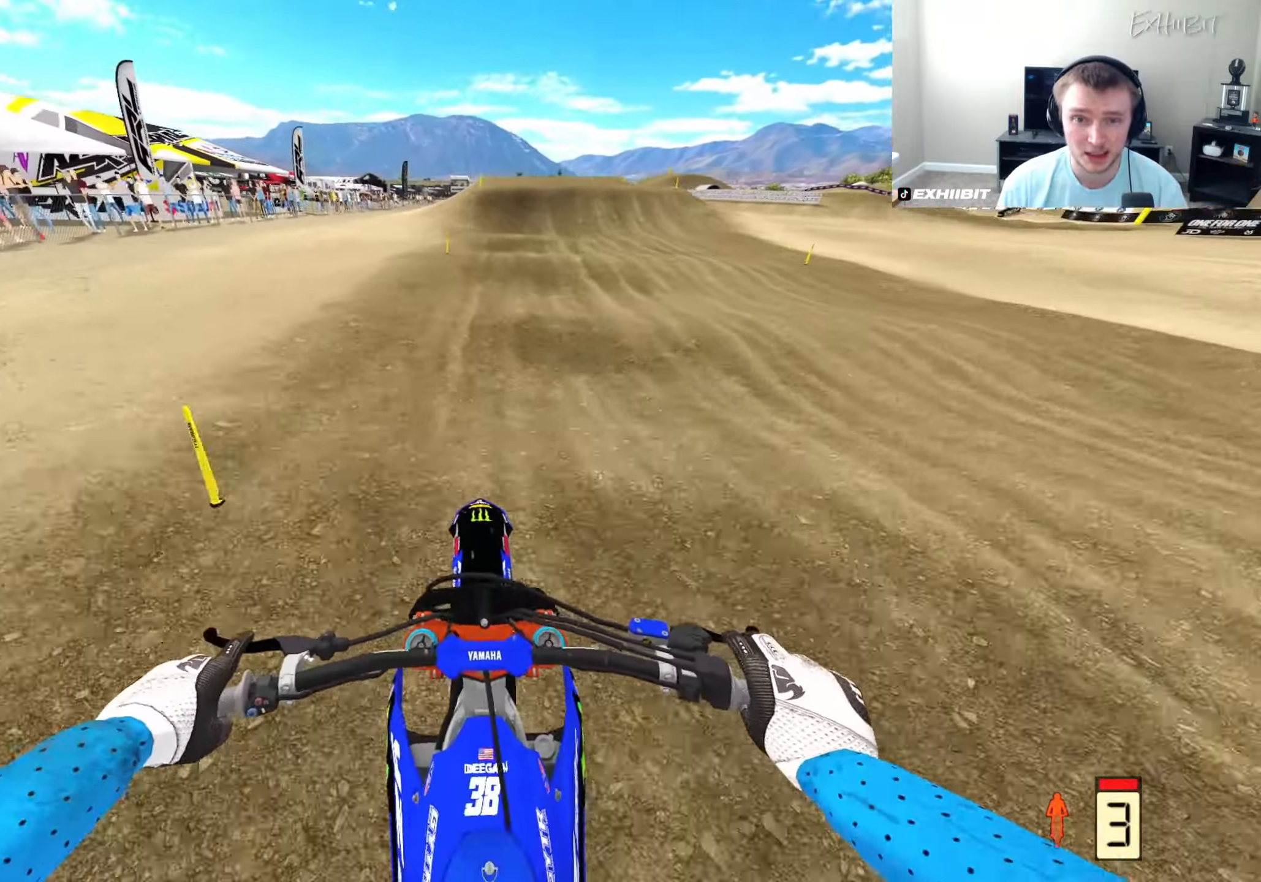
{"buttons": [], "left_stick": "center", "right_stick": "down", "events": [[200, "R2", "up"]]}
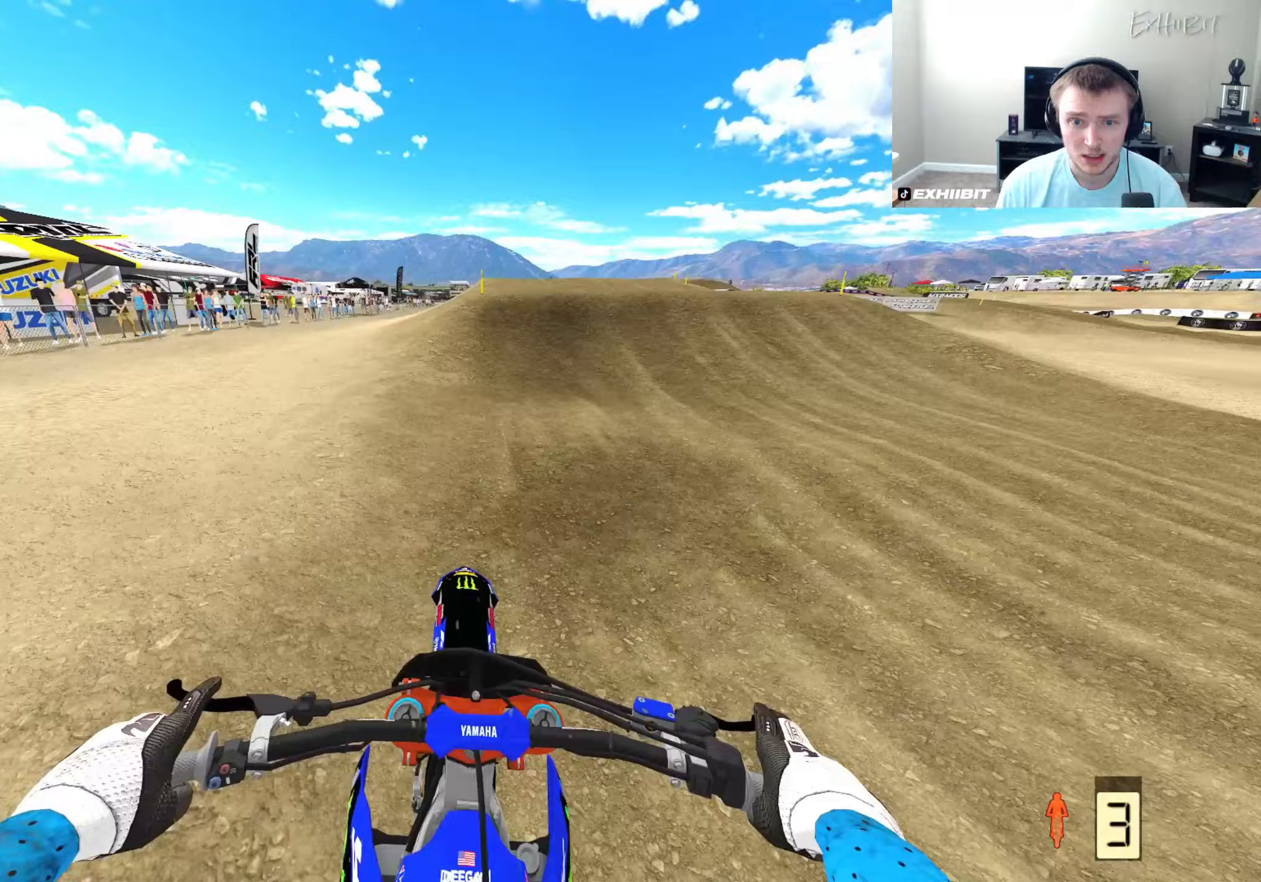
{"buttons": ["L2", "R3"], "left_stick": "right", "right_stick": "center", "events": [[100, "right_stick", "center"], [217, "L2", "down"], [300, "left_stick", "right"], [300, "right_stick", "up"], [400, "R3", "down"], [400, "right_stick", "center"]]}
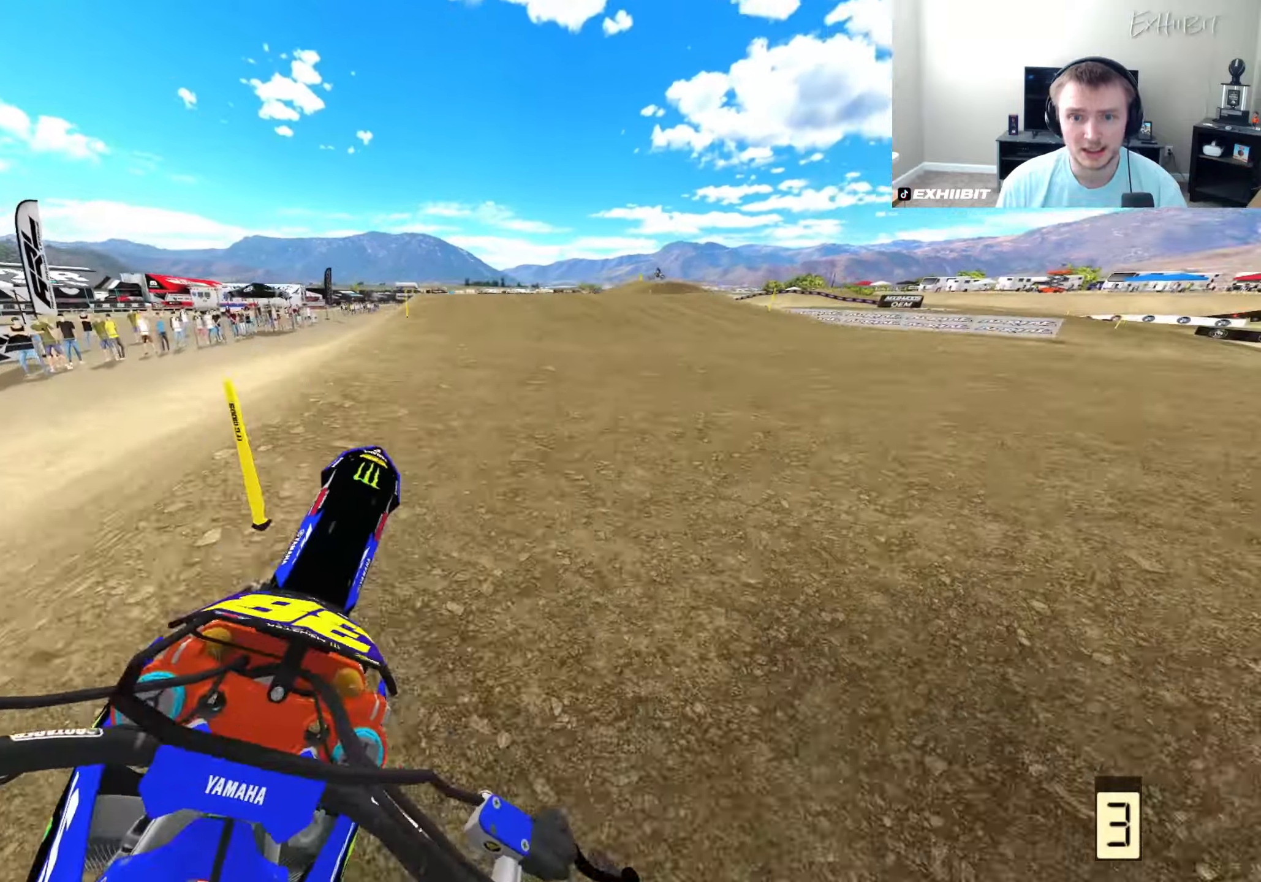
{"buttons": ["R2"], "left_stick": "center", "right_stick": "center", "events": [[17, "right_stick", "left"], [67, "L2", "up"], [67, "R3", "up"], [67, "right_stick", "down-left"], [100, "left_stick", "left"], [117, "R2", "down"], [167, "R3", "down"], [300, "R3", "up"], [350, "right_stick", "center"], [483, "left_stick", "center"]]}
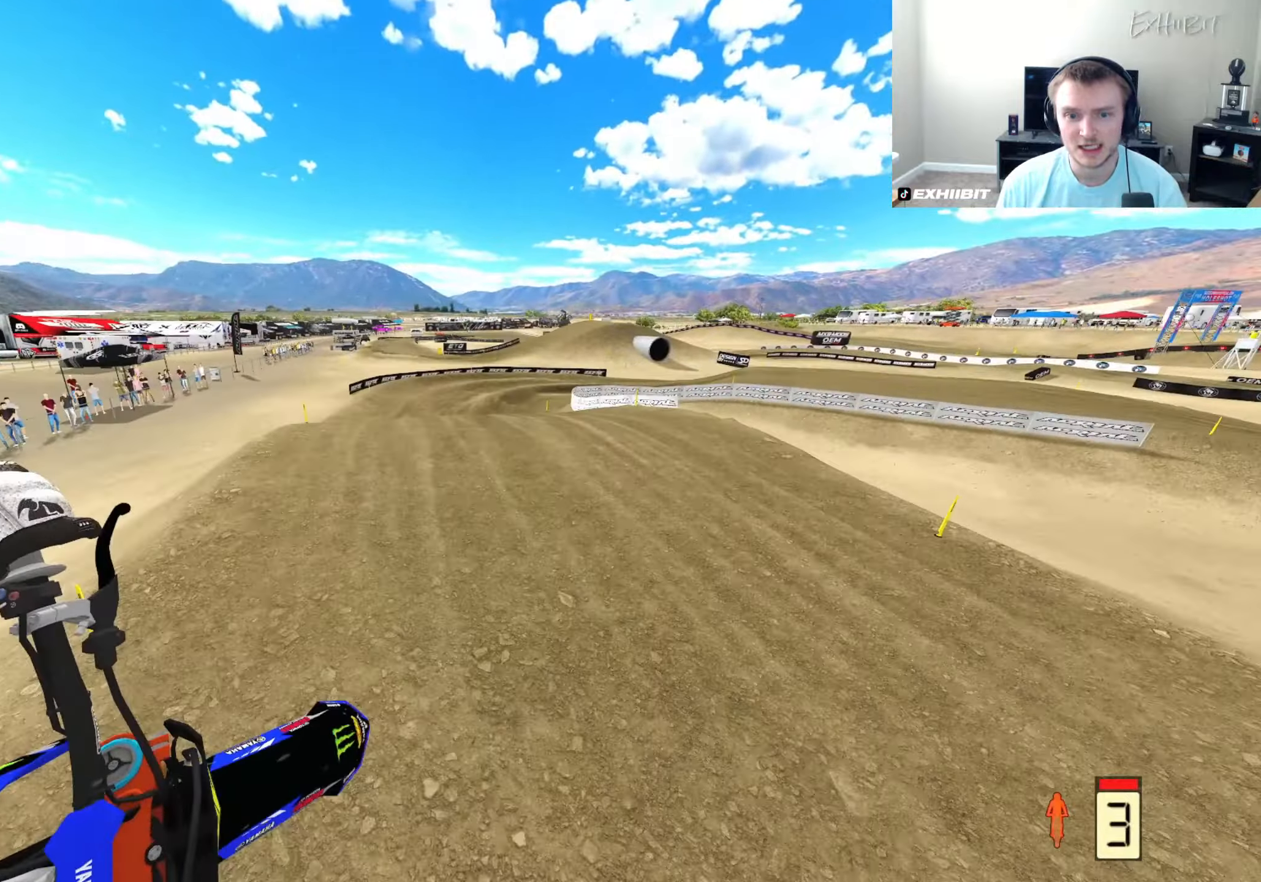
{"buttons": [], "left_stick": "right", "right_stick": "up", "events": [[117, "right_stick", "up"], [200, "left_stick", "right"], [500, "R2", "up"]]}
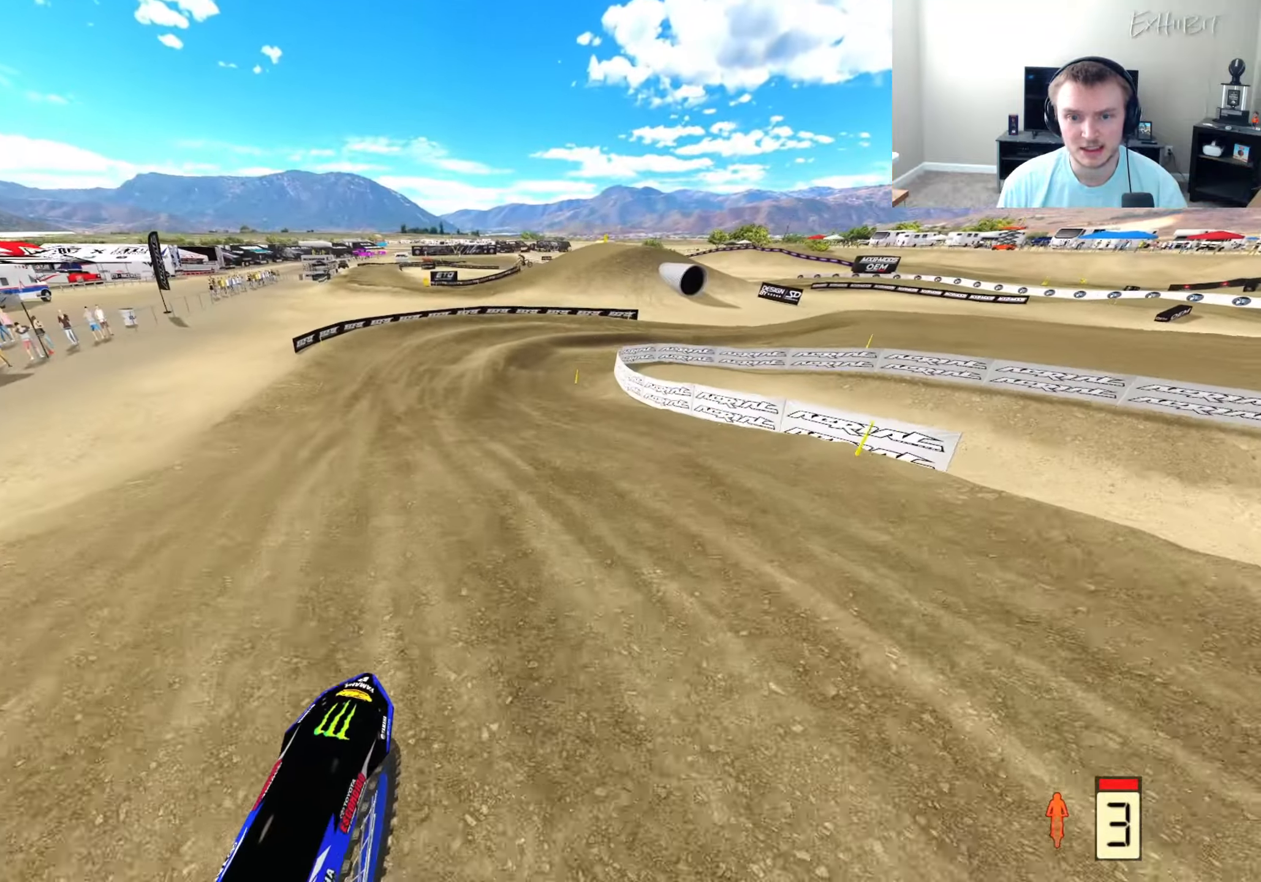
{"buttons": ["R2"], "left_stick": "right", "right_stick": "down-left", "events": [[50, "right_stick", "center"], [83, "CROSS", "down"], [217, "CROSS", "up"], [233, "R2", "down"], [283, "right_stick", "down-left"]]}
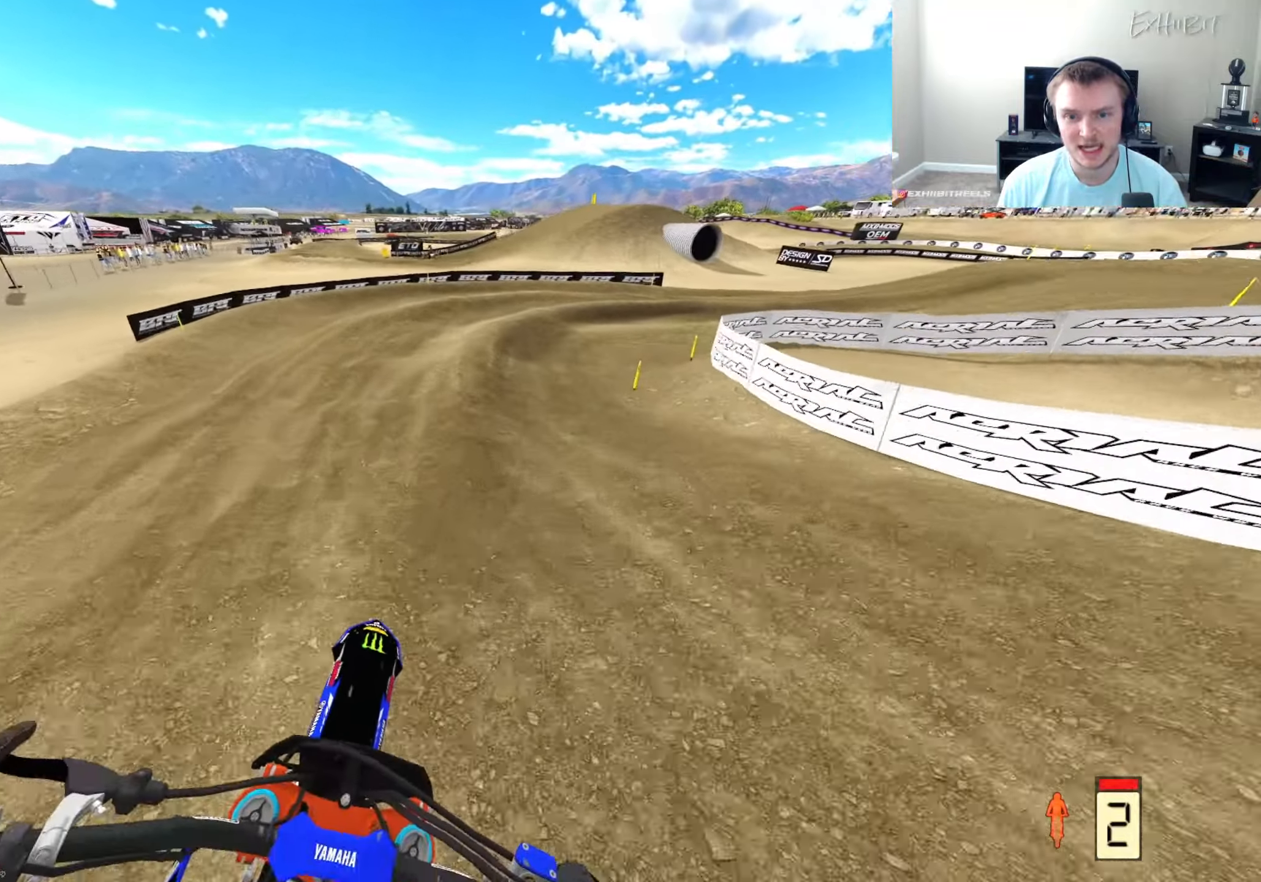
{"buttons": [], "left_stick": "right", "right_stick": "down-left", "events": [[83, "R2", "up"], [400, "R3", "down"], [433, "L2", "down"], [500, "L2", "up"], [500, "R3", "up"]]}